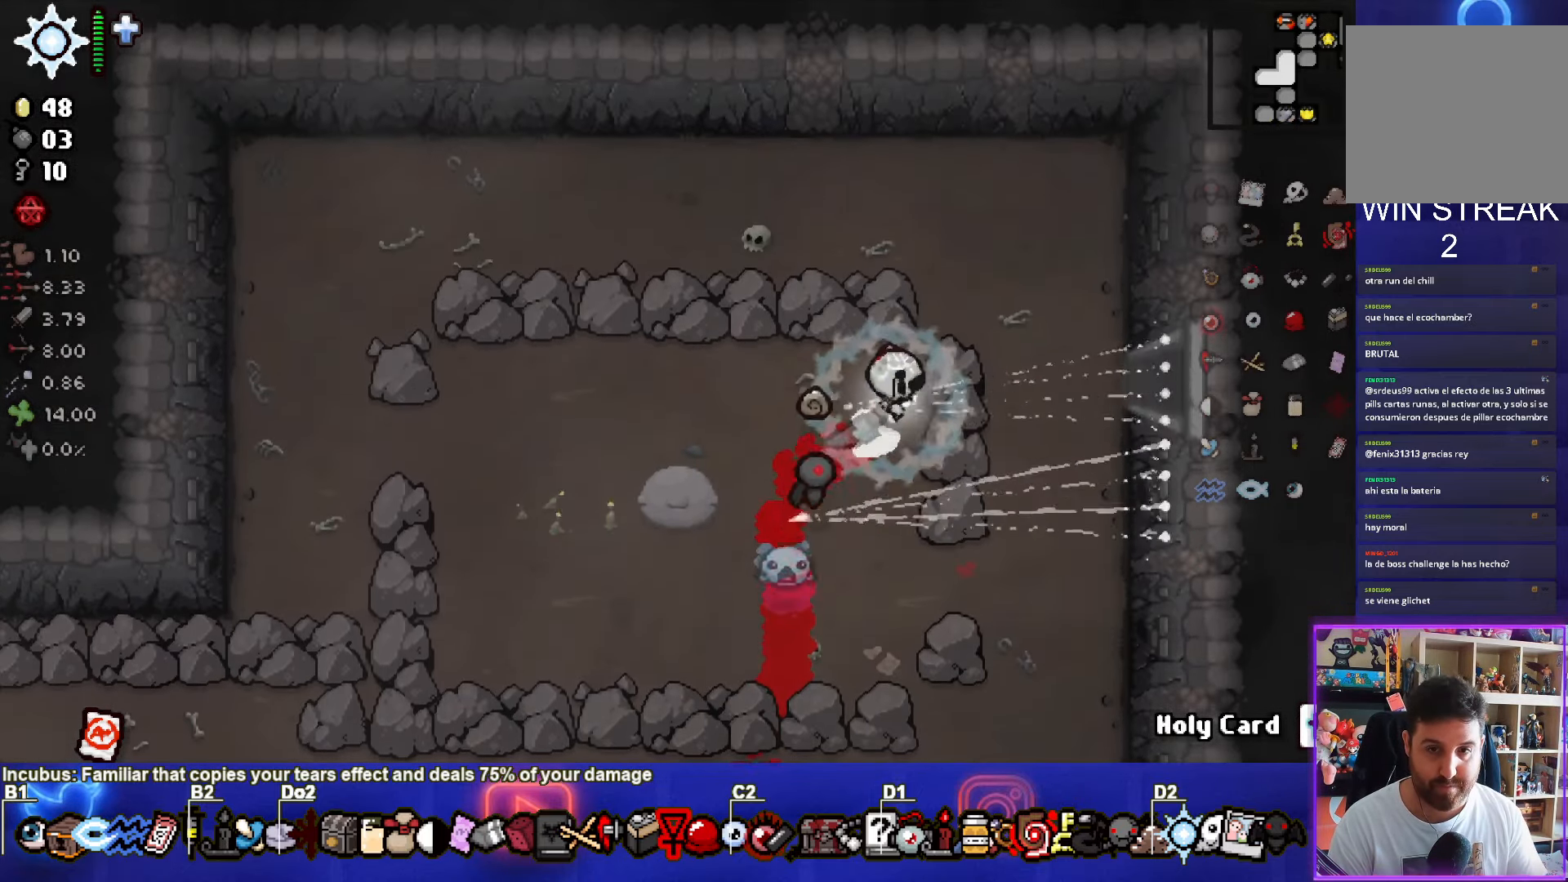
Gameplay with a controller (PlayStation layout); each line is a JSON object with the inputs held at the frame after it. "events" lists button and stick changes between this image and that frame as [ms after this image, input, new state], when the widget could be followed in between.
{"buttons": [], "left_stick": "right", "right_stick": "center", "events": [[100, "CIRCLE", "up"], [100, "left_stick", "right"]]}
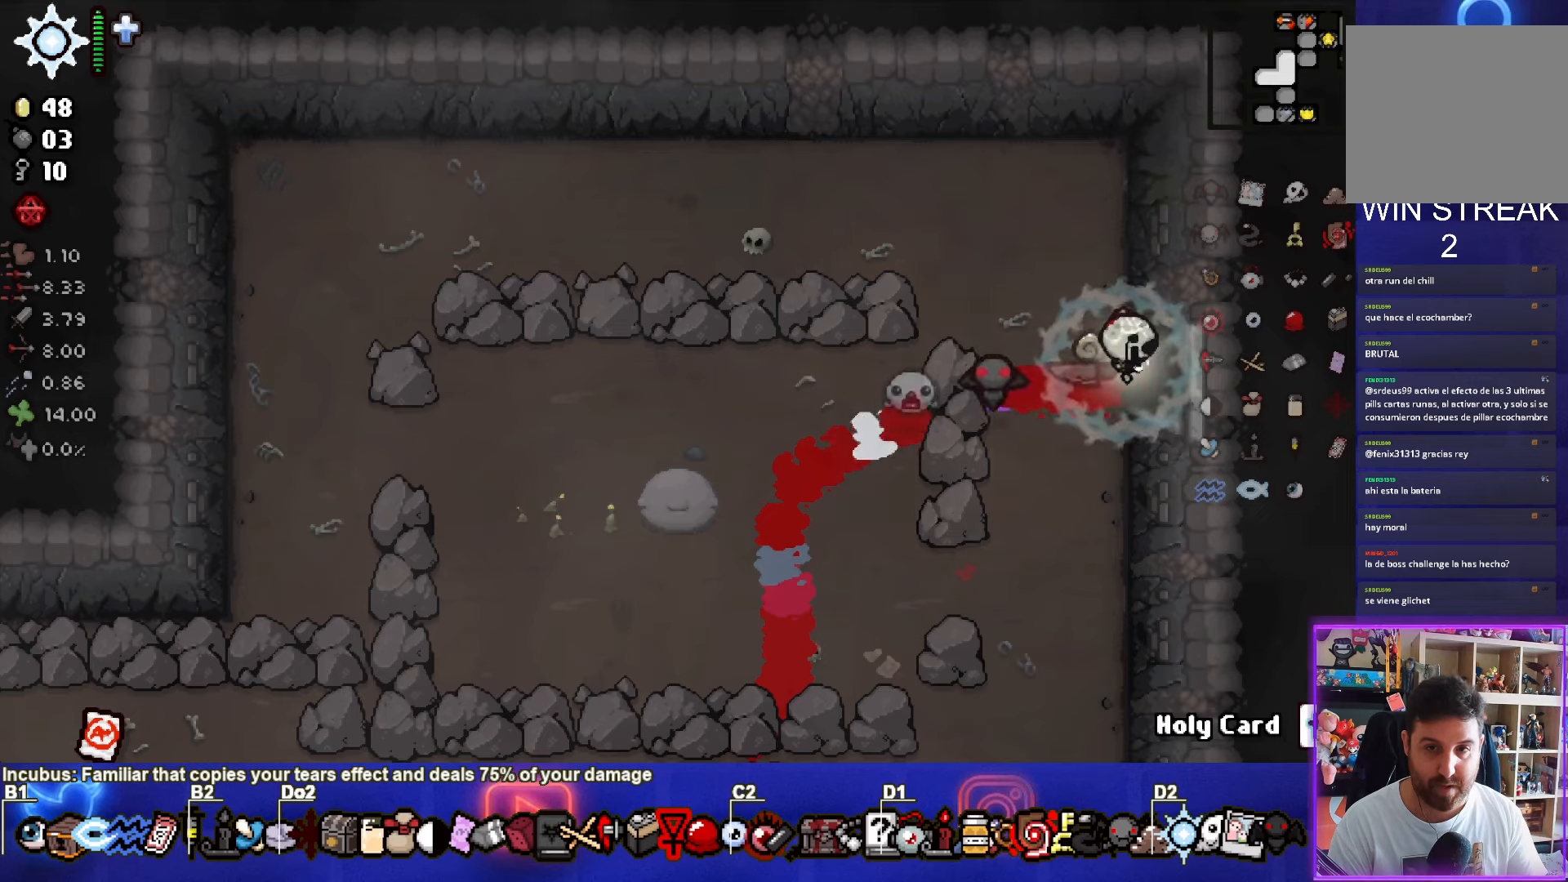
{"buttons": [], "left_stick": "right", "right_stick": "center", "events": [[166, "left_stick", "center"], [383, "left_stick", "right"]]}
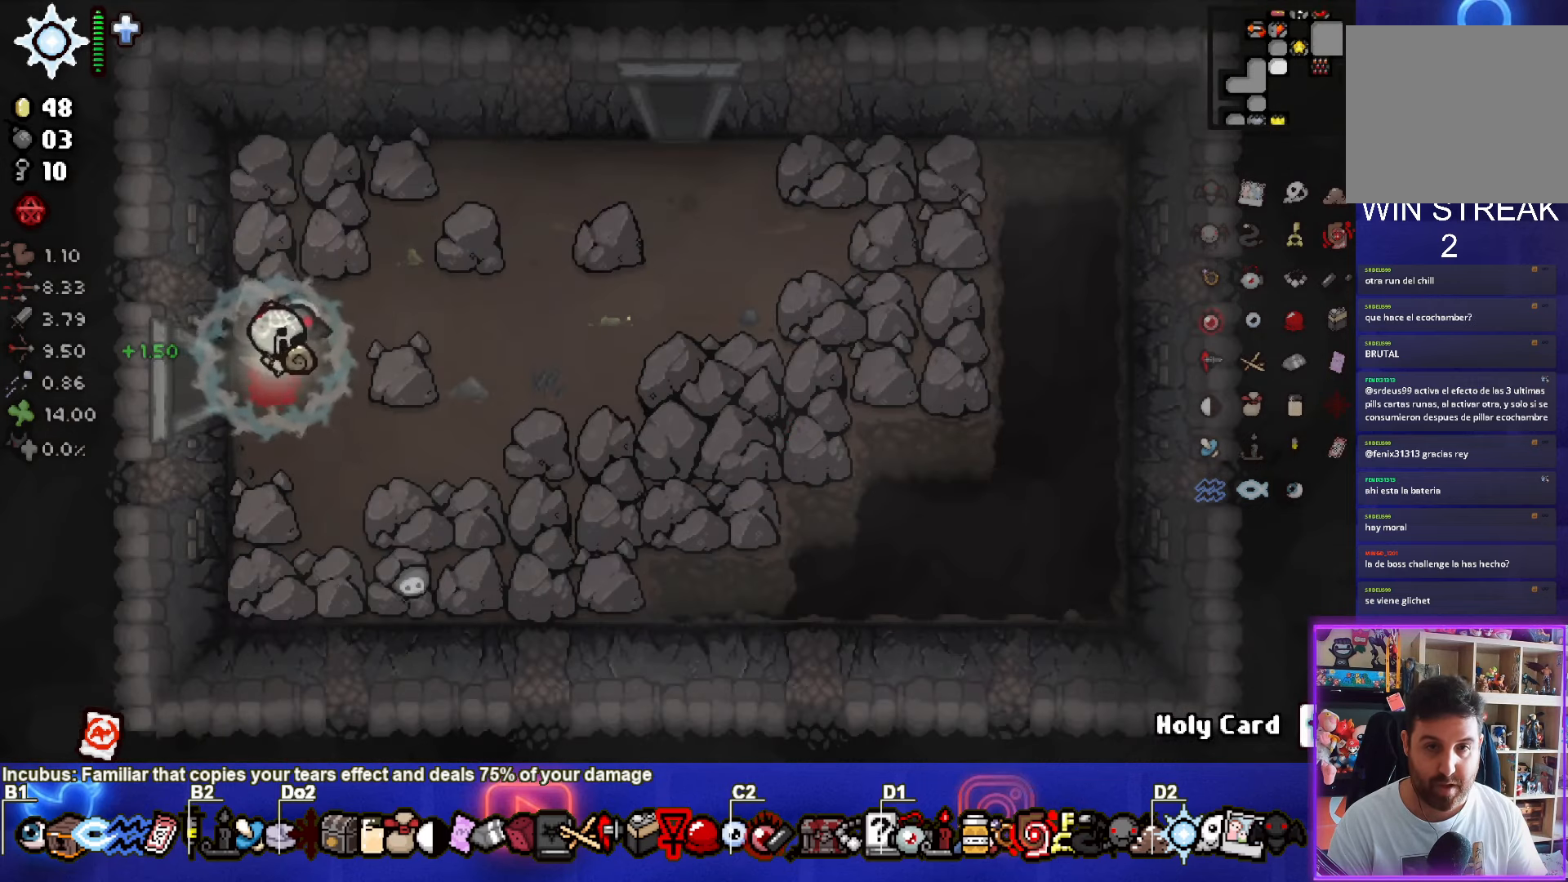
{"buttons": [], "left_stick": "up-right", "right_stick": "center", "events": [[166, "left_stick", "up-right"]]}
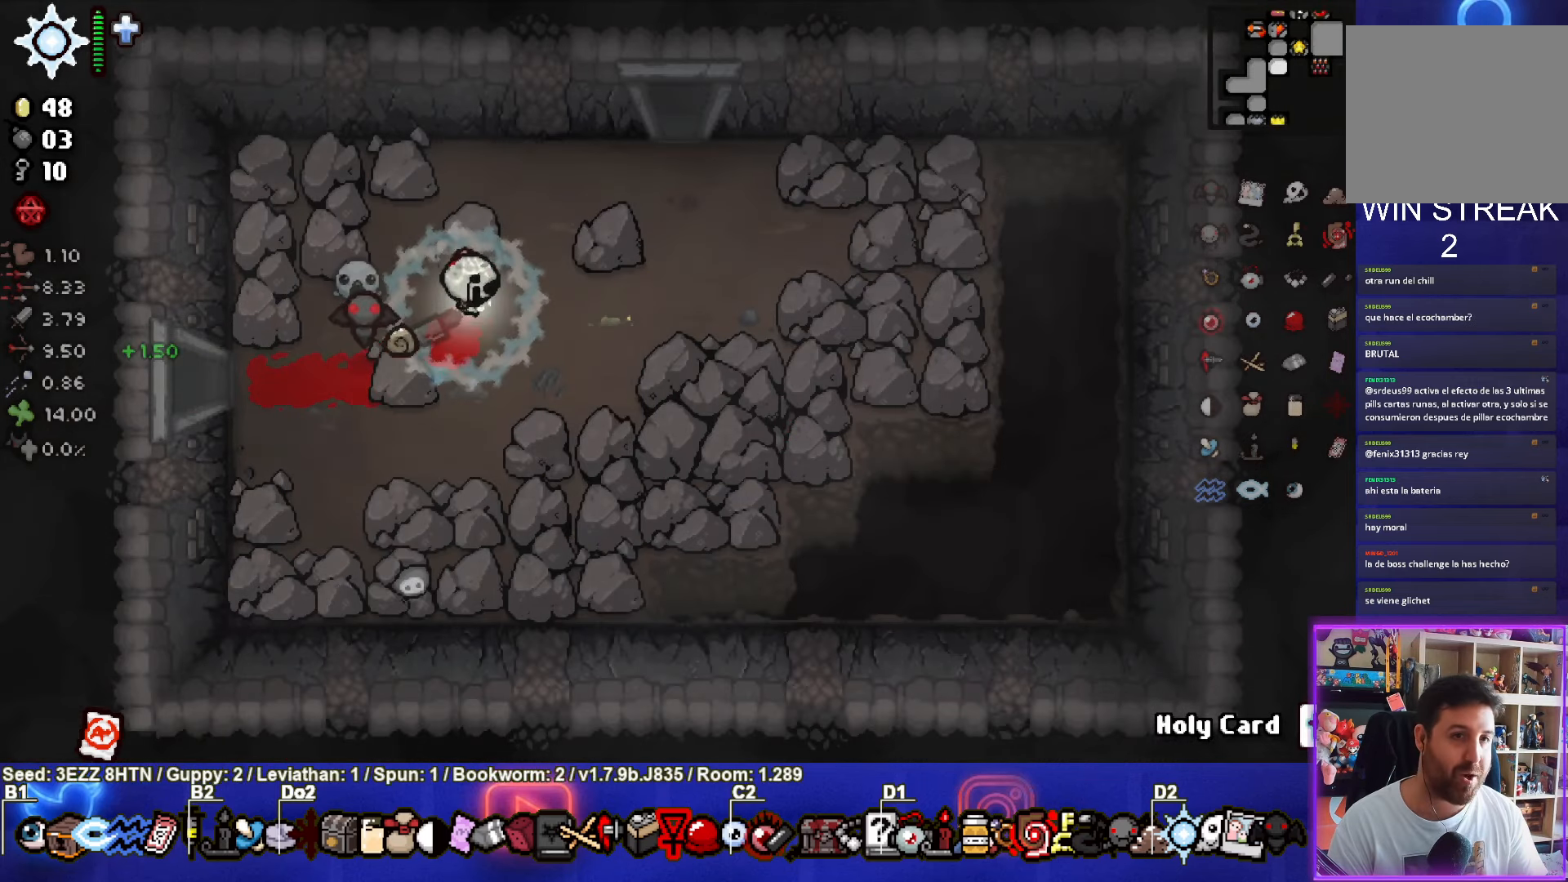
{"buttons": [], "left_stick": "up", "right_stick": "center", "events": [[450, "left_stick", "up"]]}
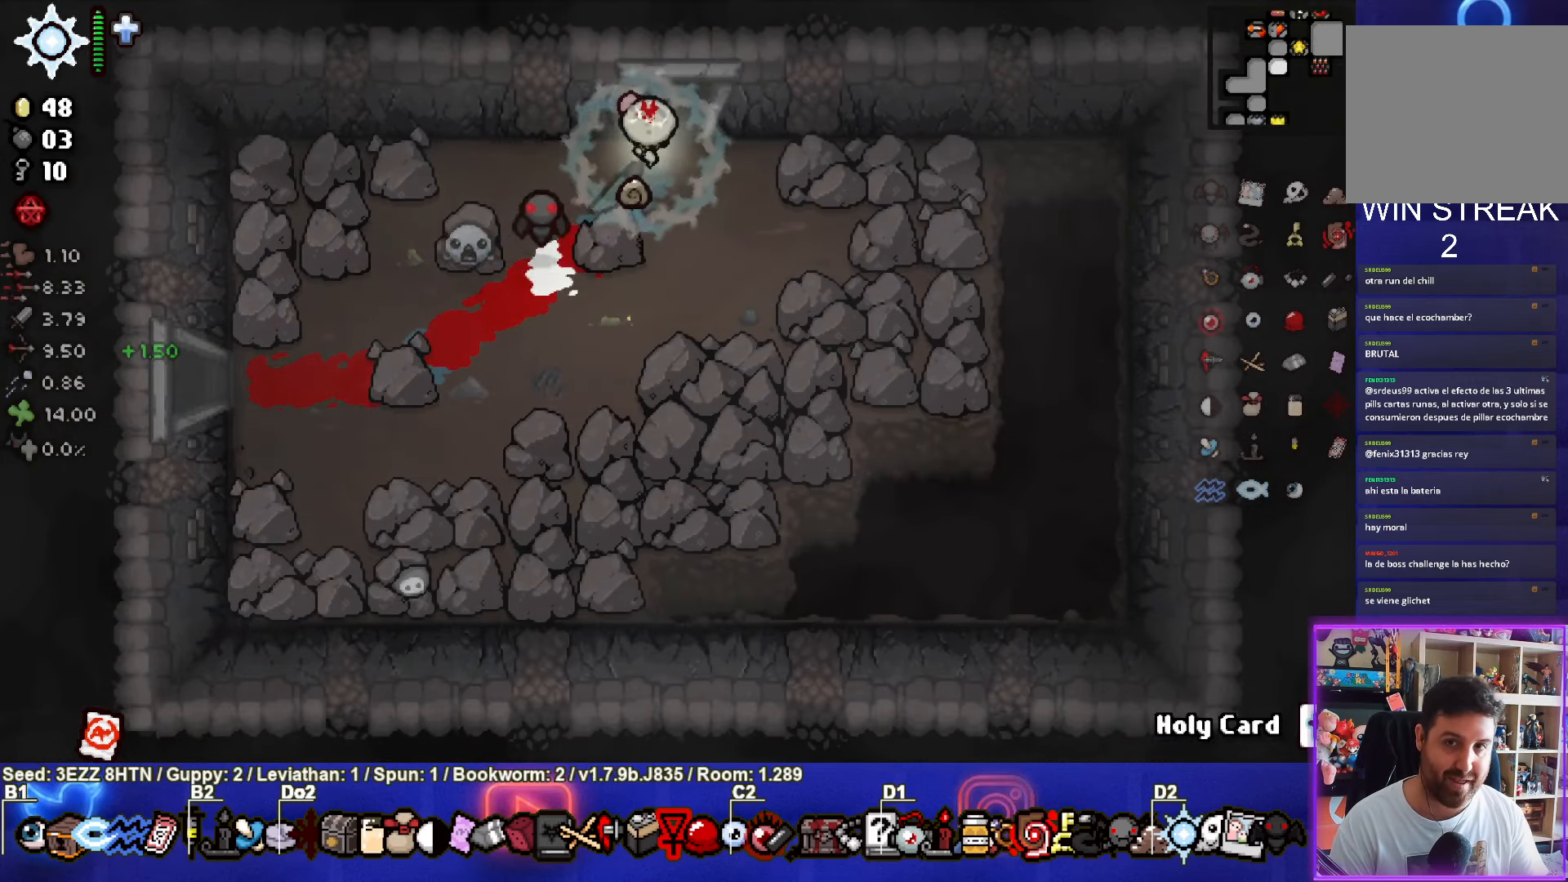
{"buttons": [], "left_stick": "center", "right_stick": "center", "events": [[216, "left_stick", "center"]]}
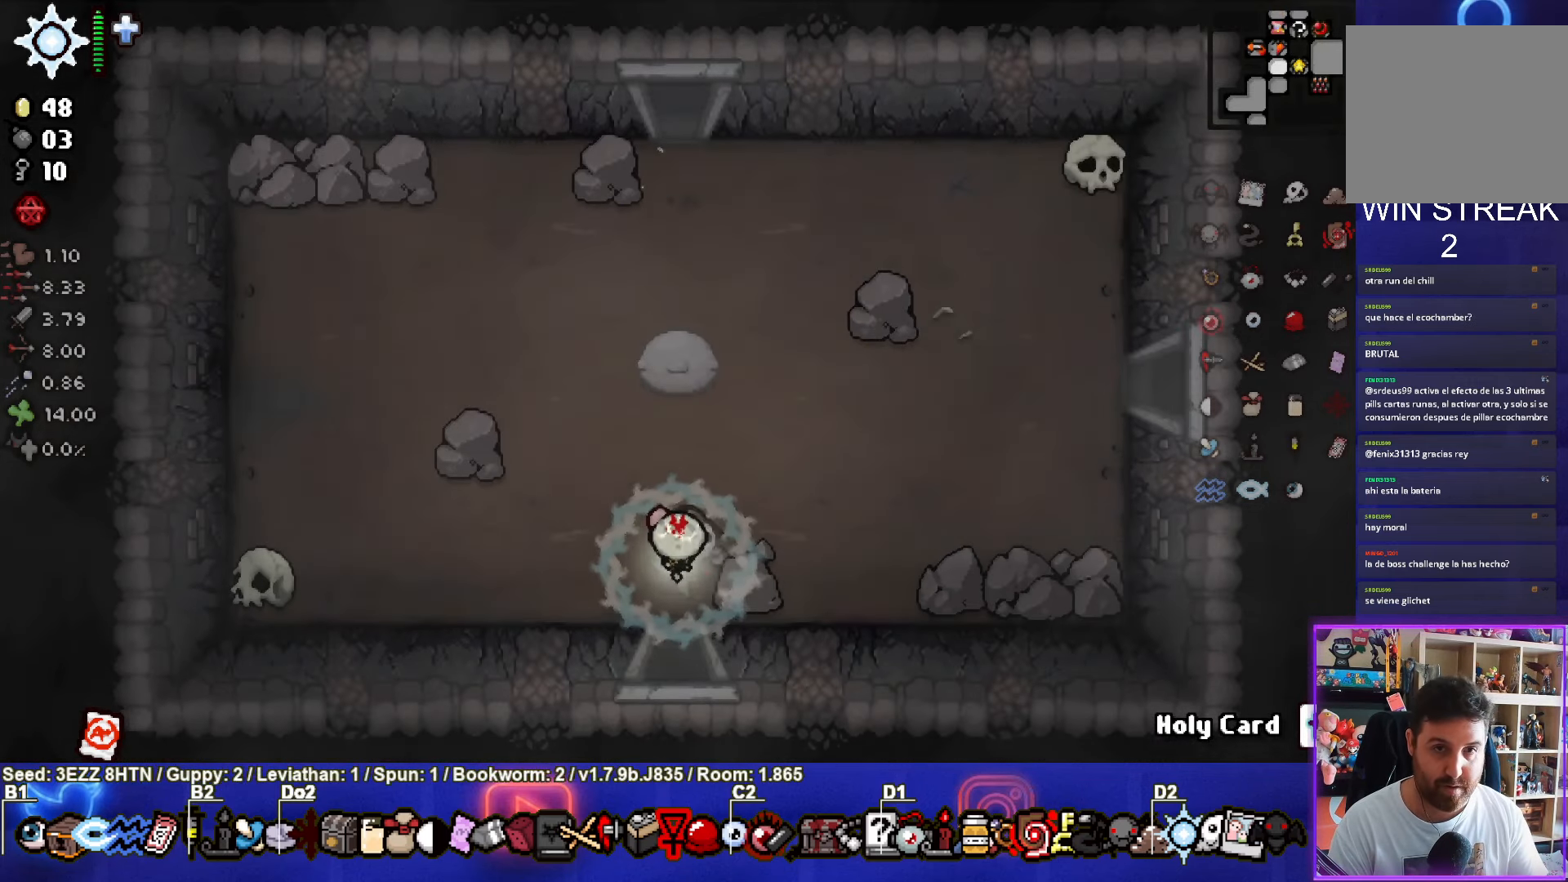
{"buttons": [], "left_stick": "up-left", "right_stick": "center", "events": [[33, "left_stick", "up-left"]]}
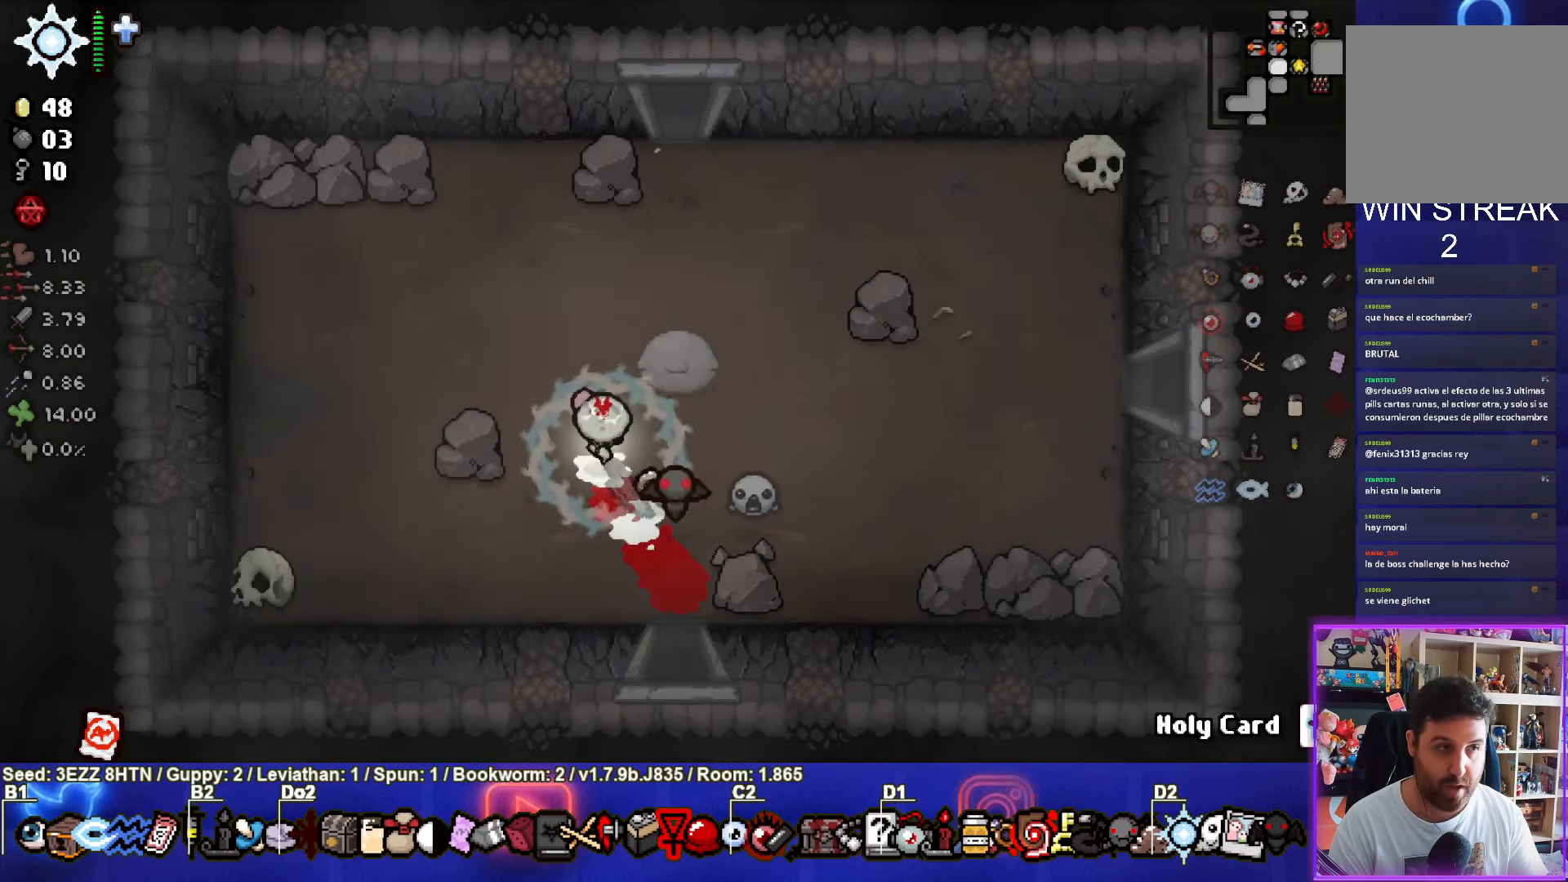
{"buttons": [], "left_stick": "up", "right_stick": "center", "events": [[50, "left_stick", "up"]]}
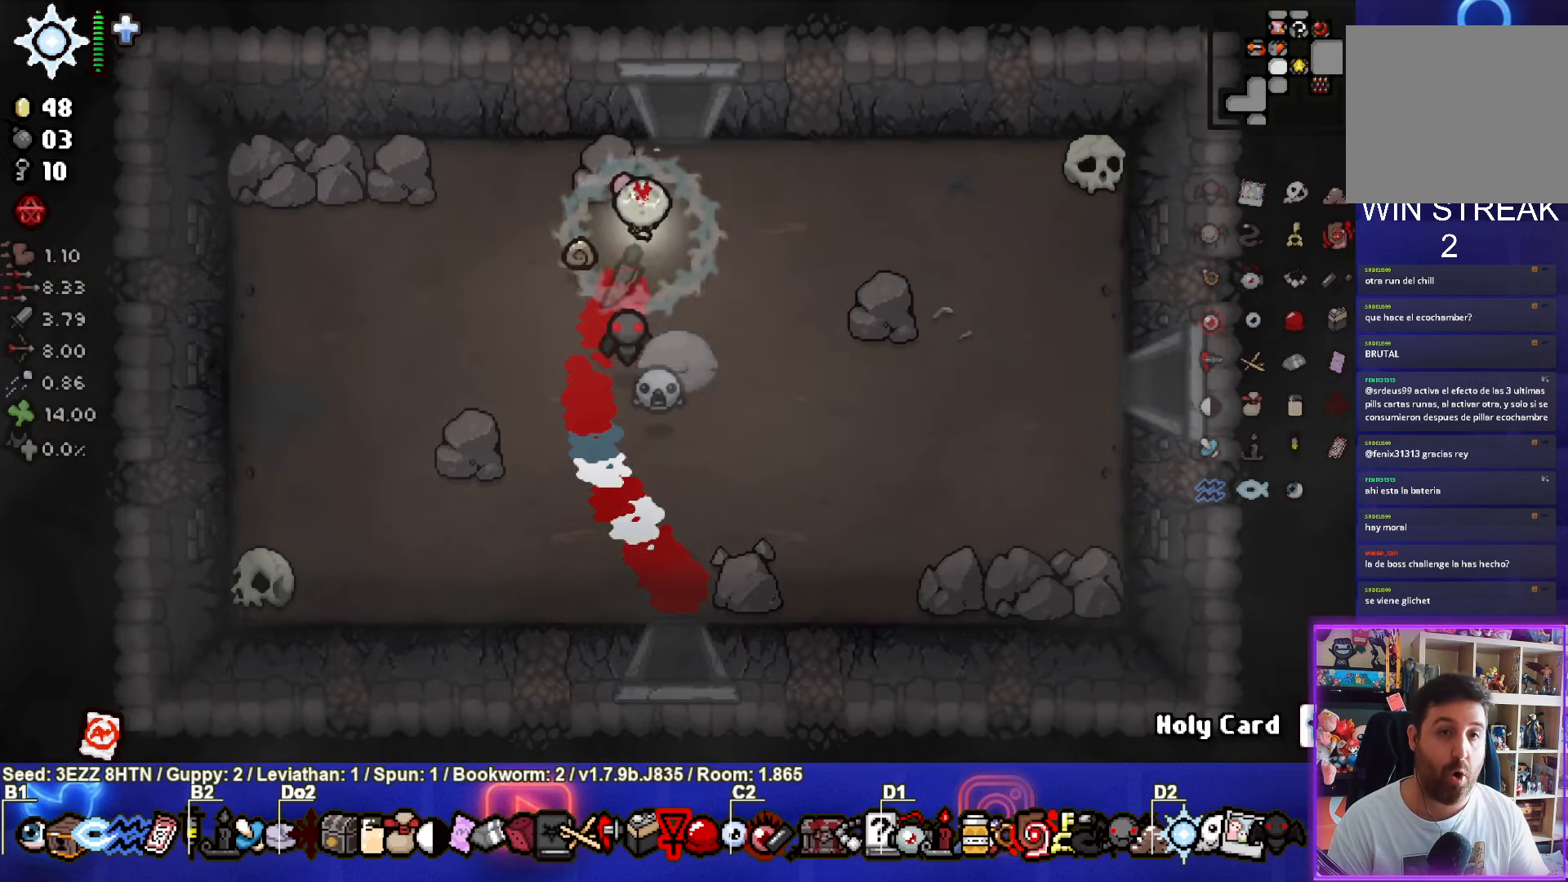
{"buttons": [], "left_stick": "center", "right_stick": "center", "events": [[366, "left_stick", "center"]]}
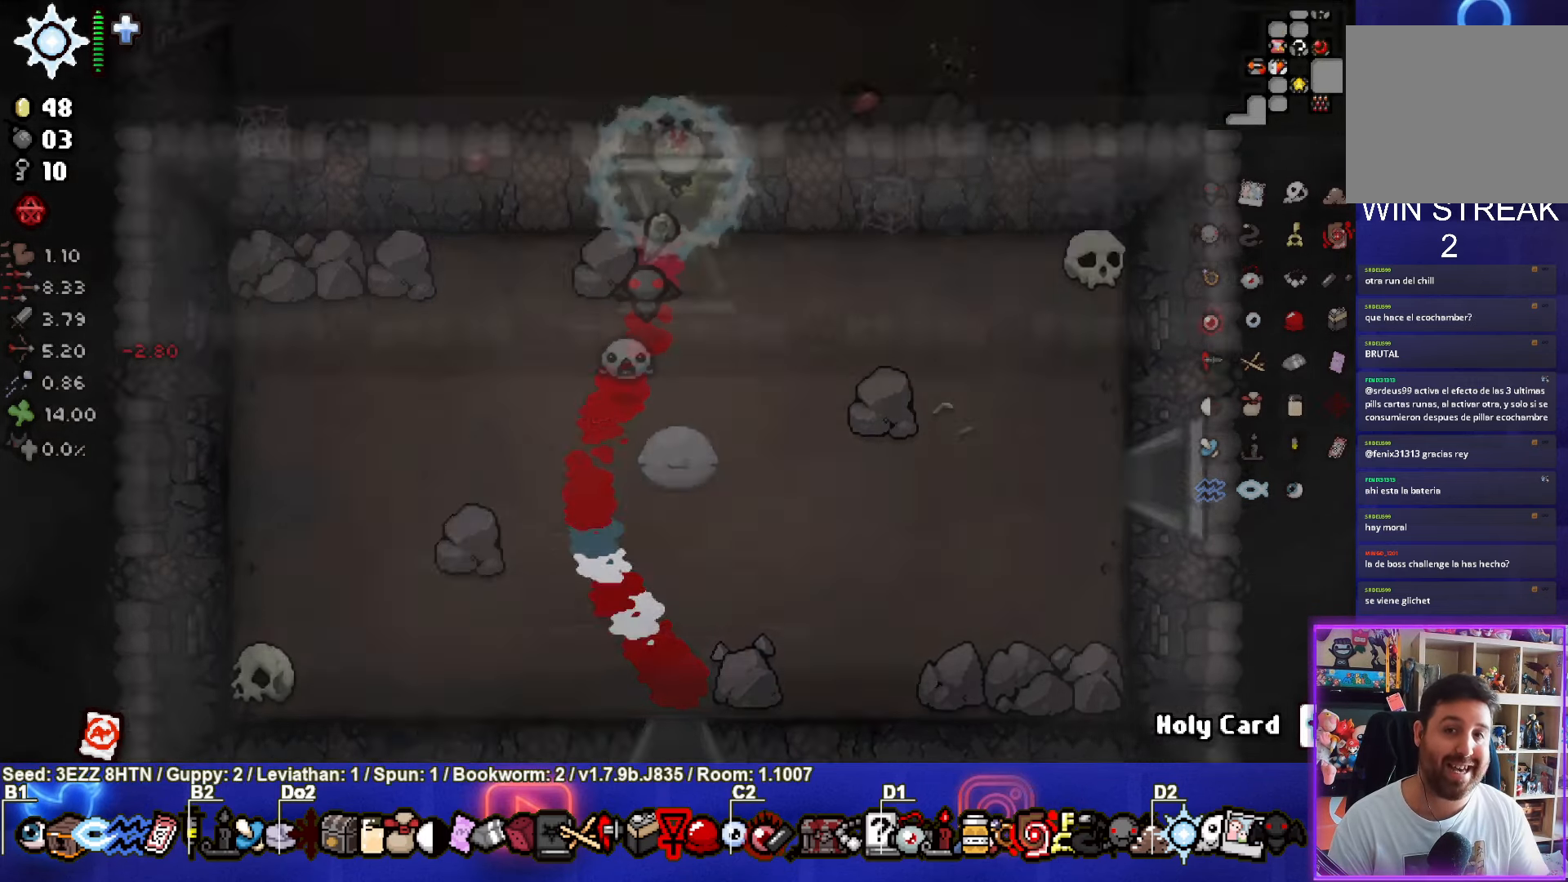
{"buttons": [], "left_stick": "up", "right_stick": "center", "events": [[266, "left_stick", "up-left"], [500, "left_stick", "up"]]}
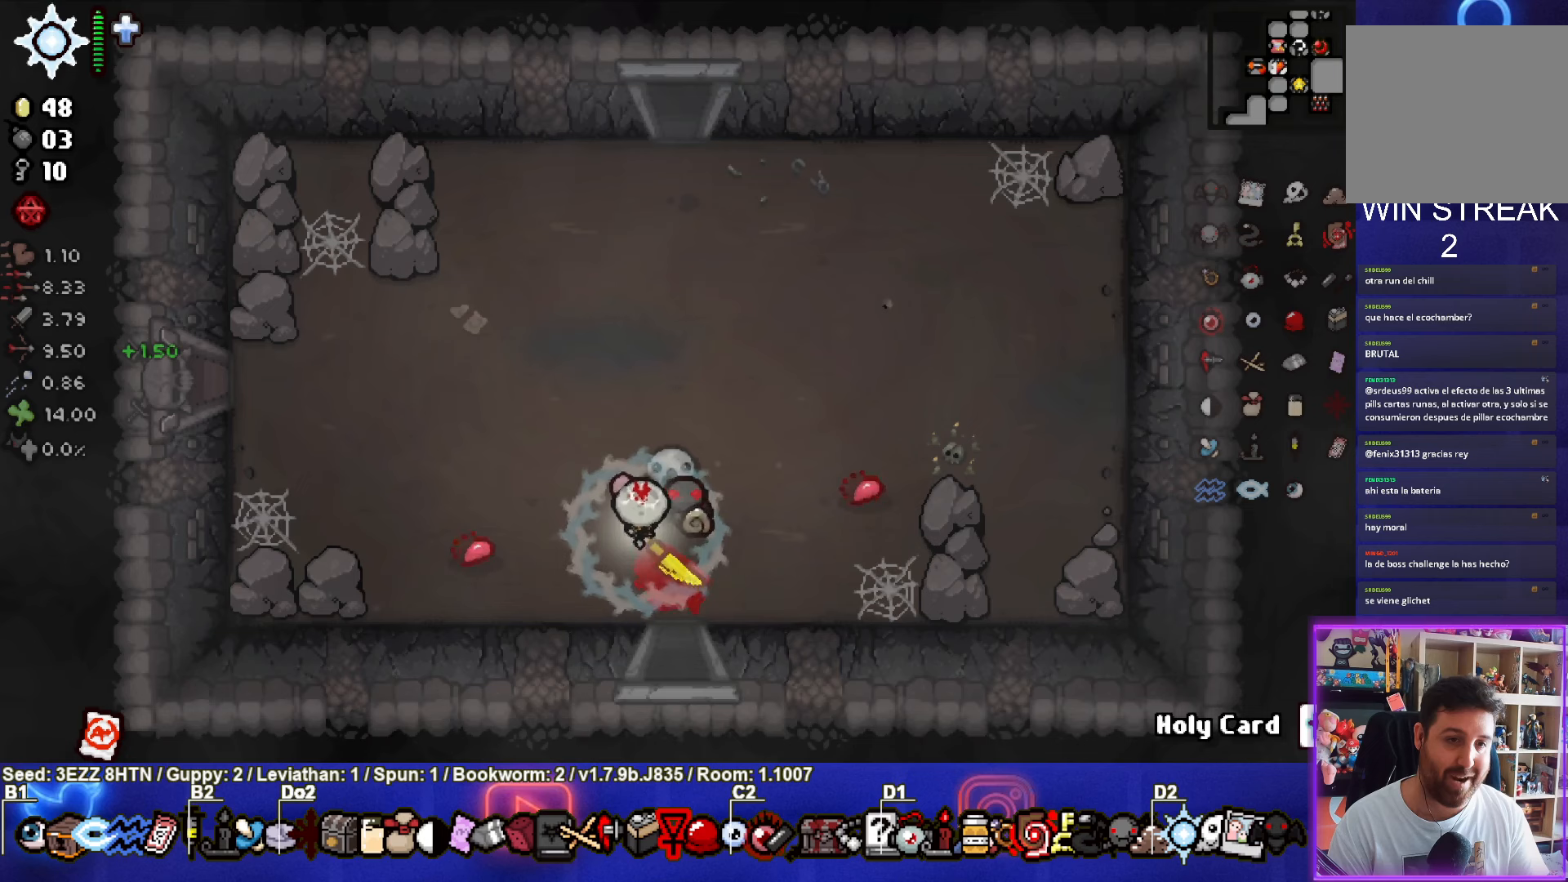
{"buttons": [], "left_stick": "up", "right_stick": "center", "events": []}
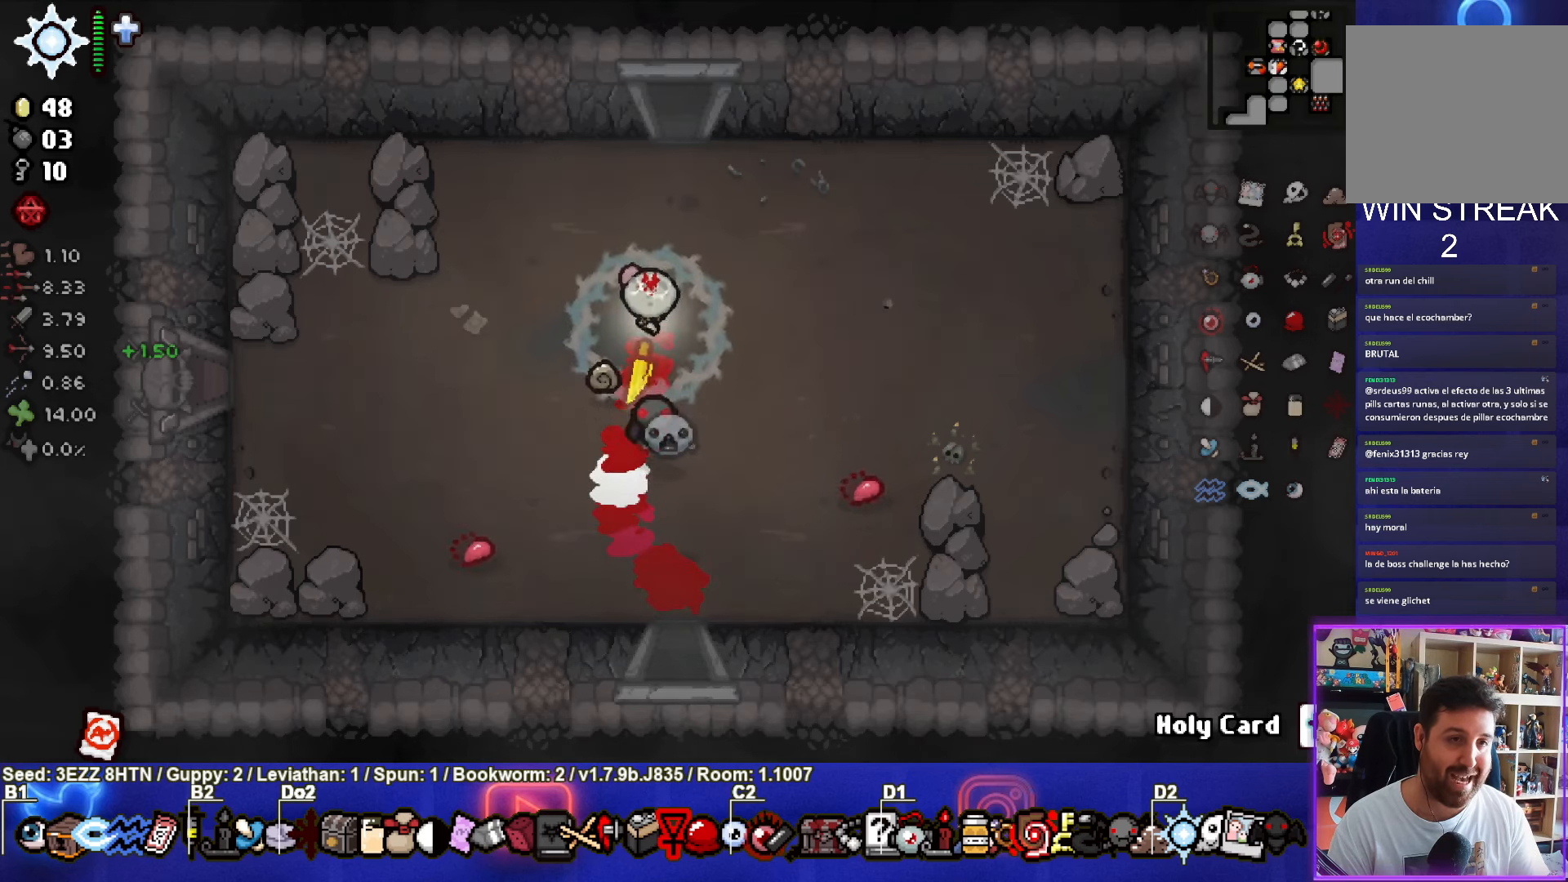
{"buttons": [], "left_stick": "up", "right_stick": "center", "events": []}
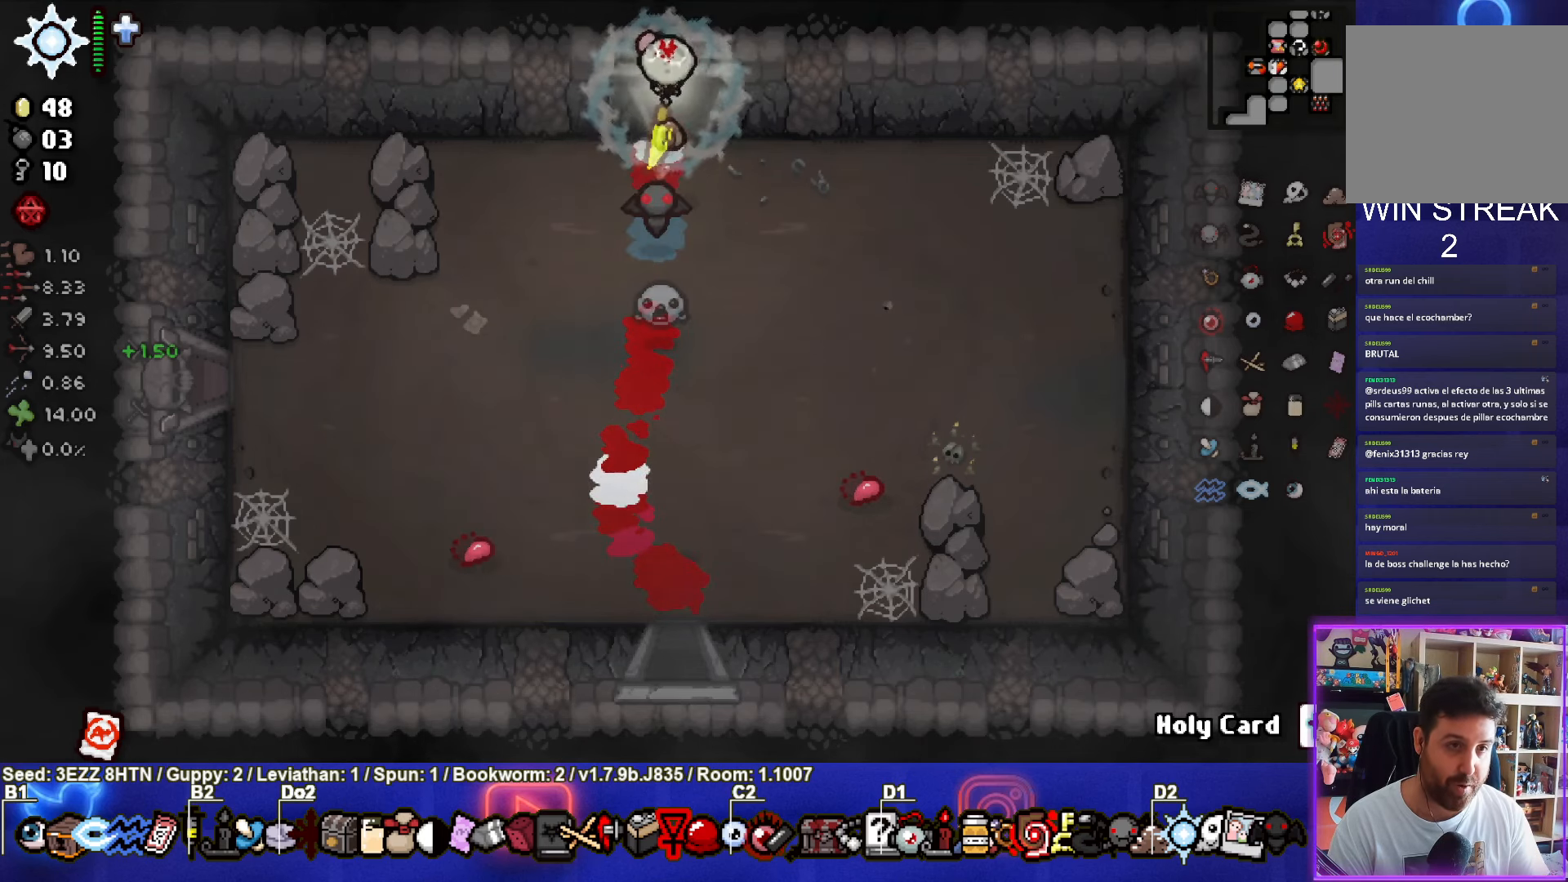
{"buttons": [], "left_stick": "up", "right_stick": "center", "events": [[50, "left_stick", "center"], [467, "left_stick", "up"]]}
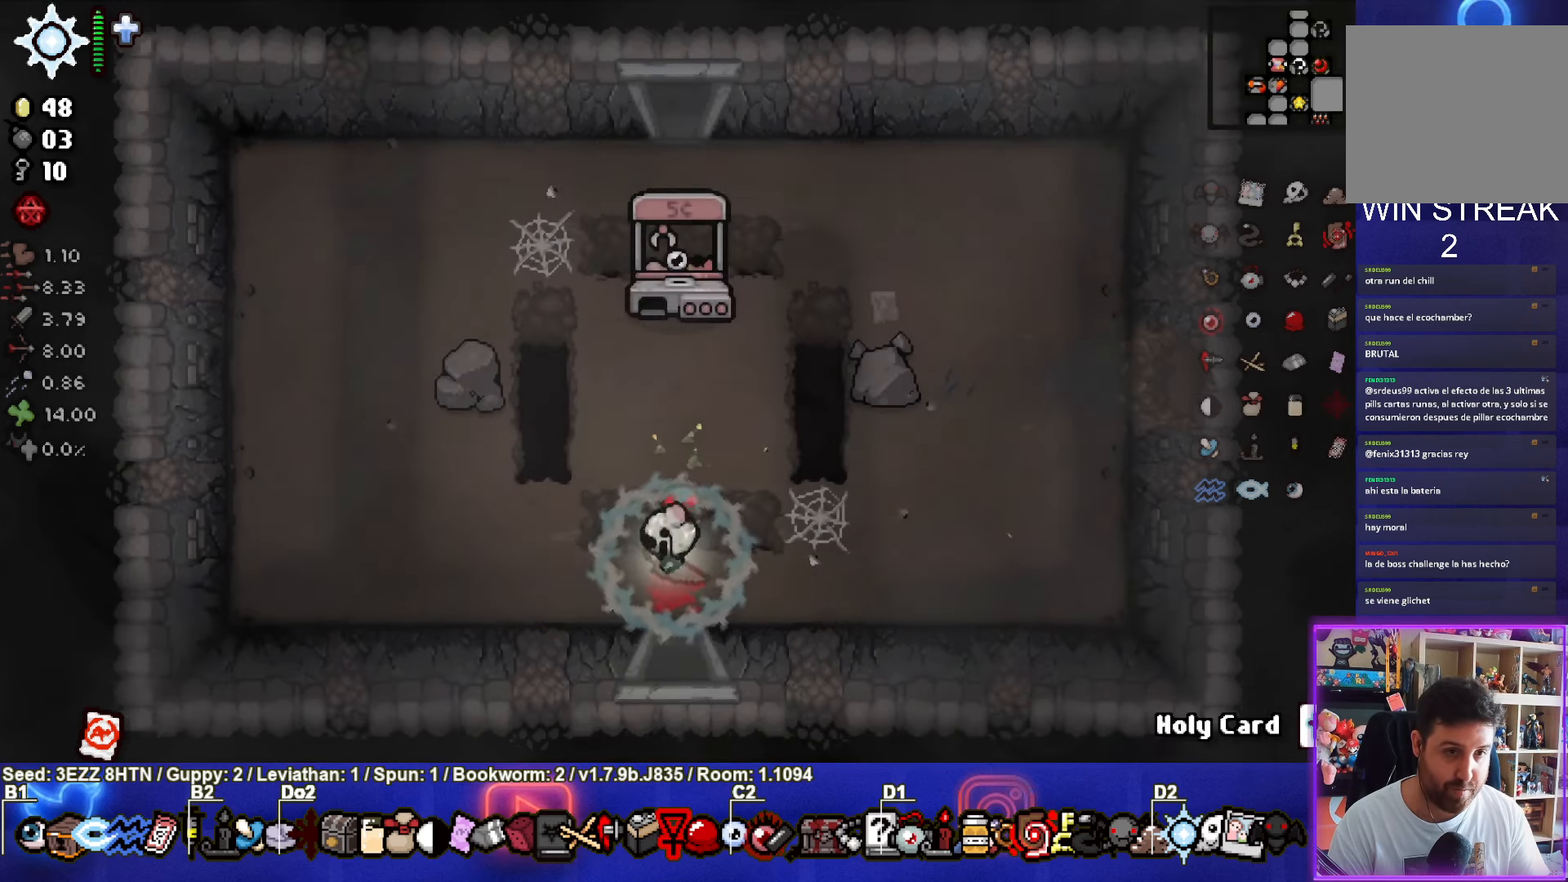
{"buttons": [], "left_stick": "up", "right_stick": "center", "events": []}
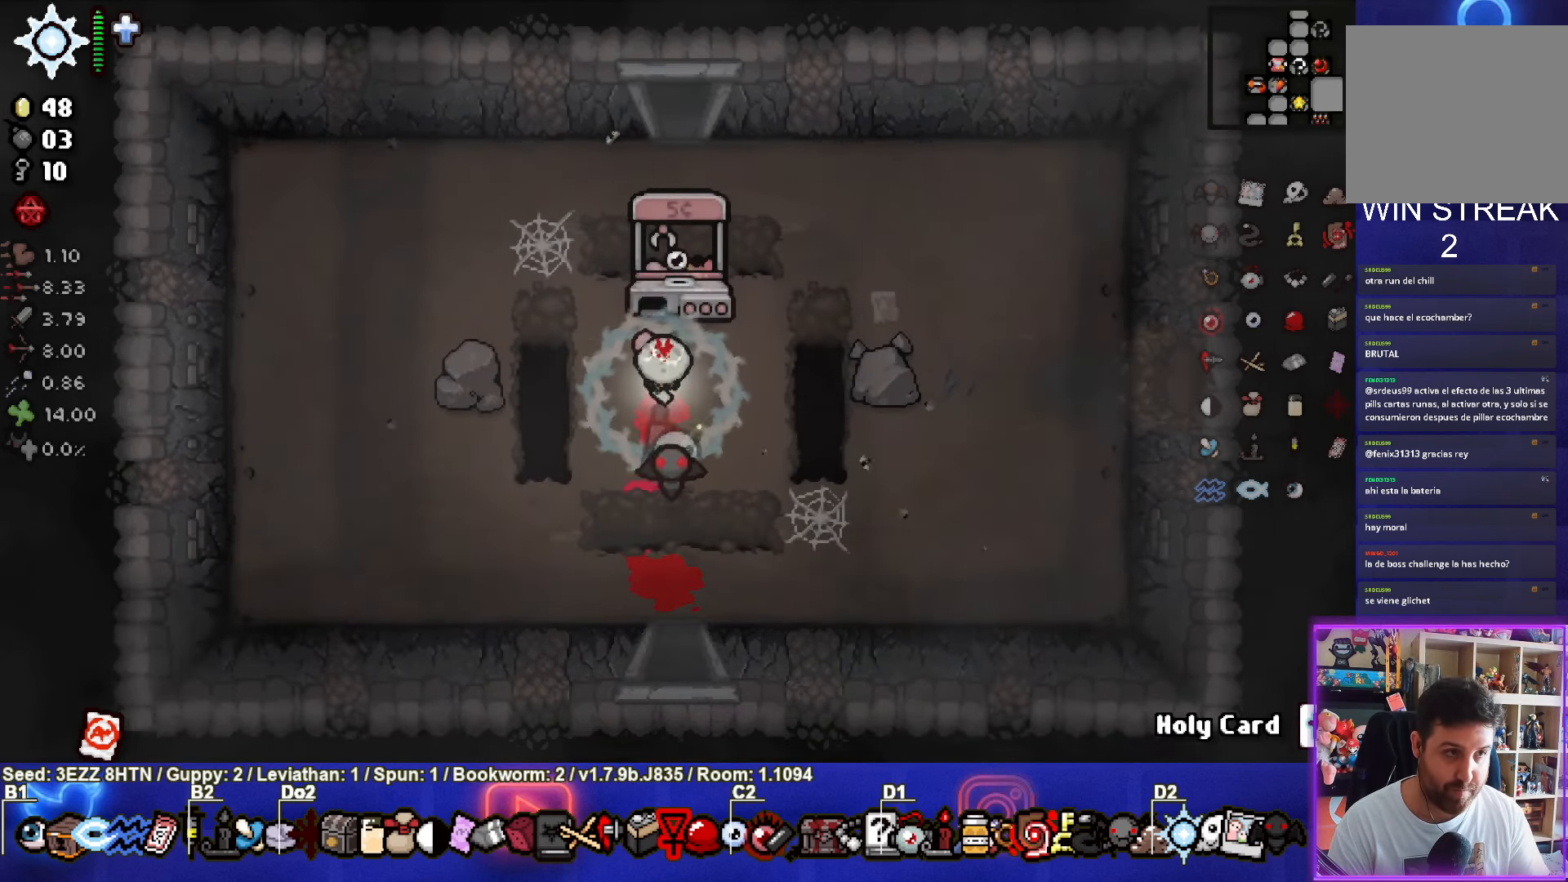
{"buttons": [], "left_stick": "up", "right_stick": "center", "events": [[83, "left_stick", "up-left"], [417, "left_stick", "up"]]}
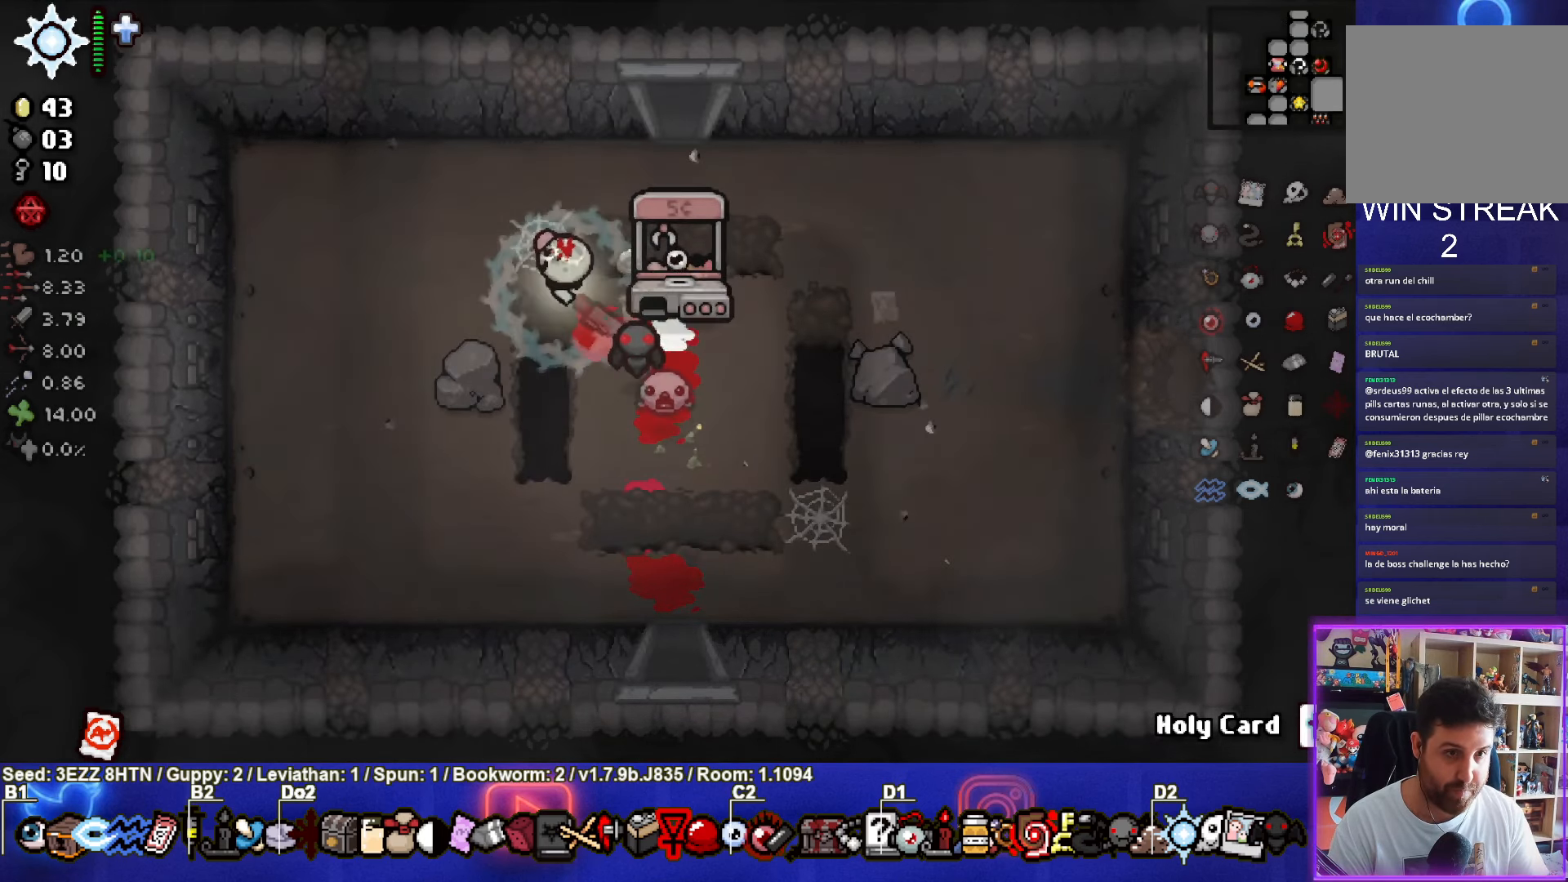
{"buttons": [], "left_stick": "center", "right_stick": "center", "events": [[83, "left_stick", "center"]]}
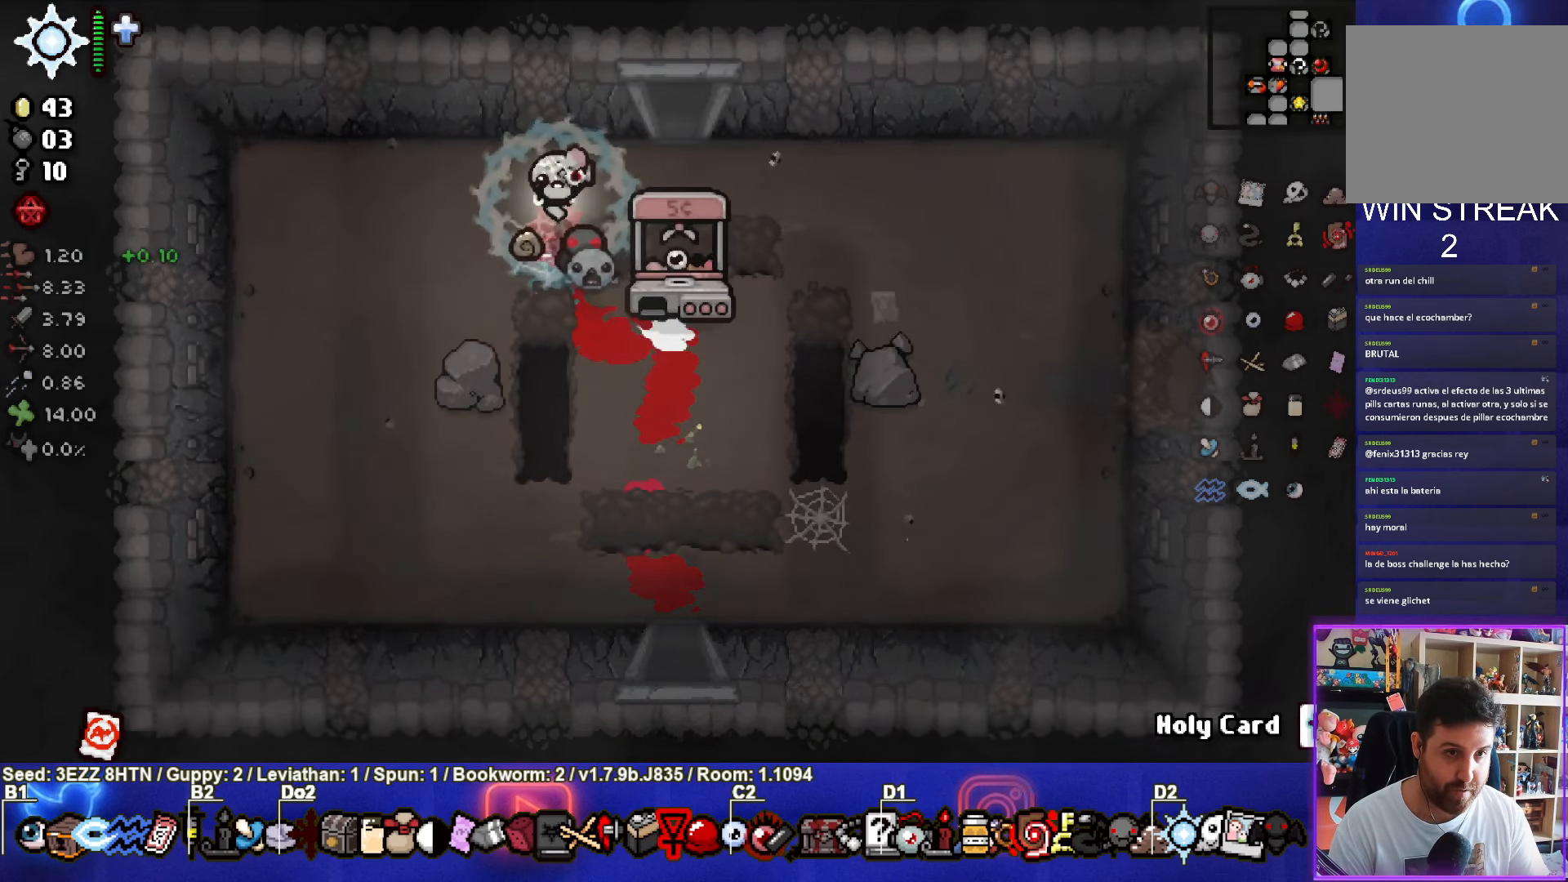
{"buttons": [], "left_stick": "center", "right_stick": "center", "events": []}
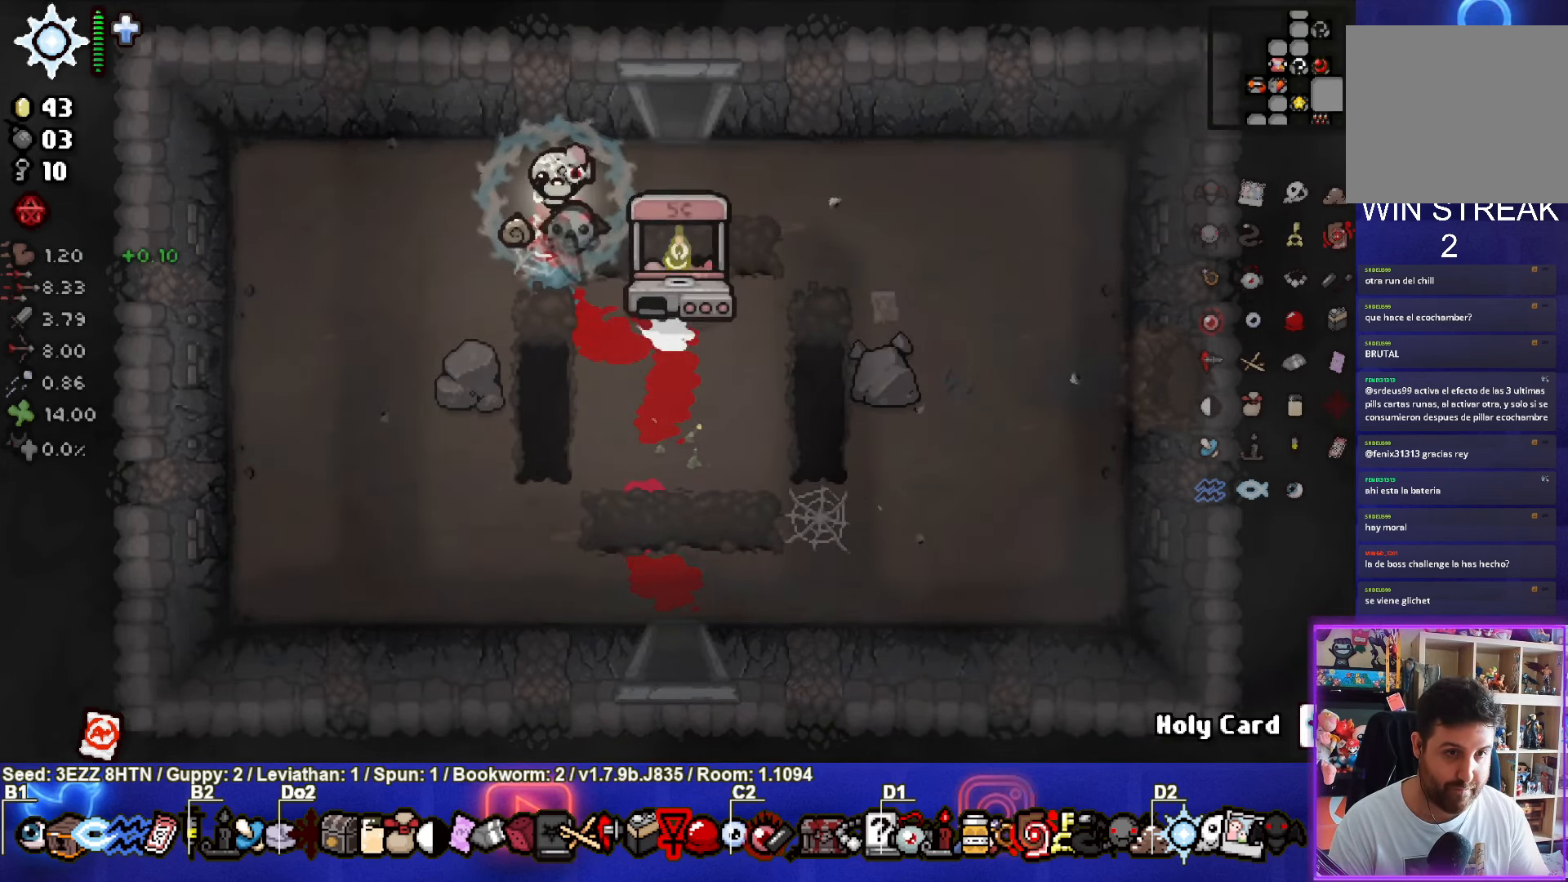
{"buttons": [], "left_stick": "center", "right_stick": "center", "events": [[133, "left_stick", "right"], [317, "left_stick", "center"]]}
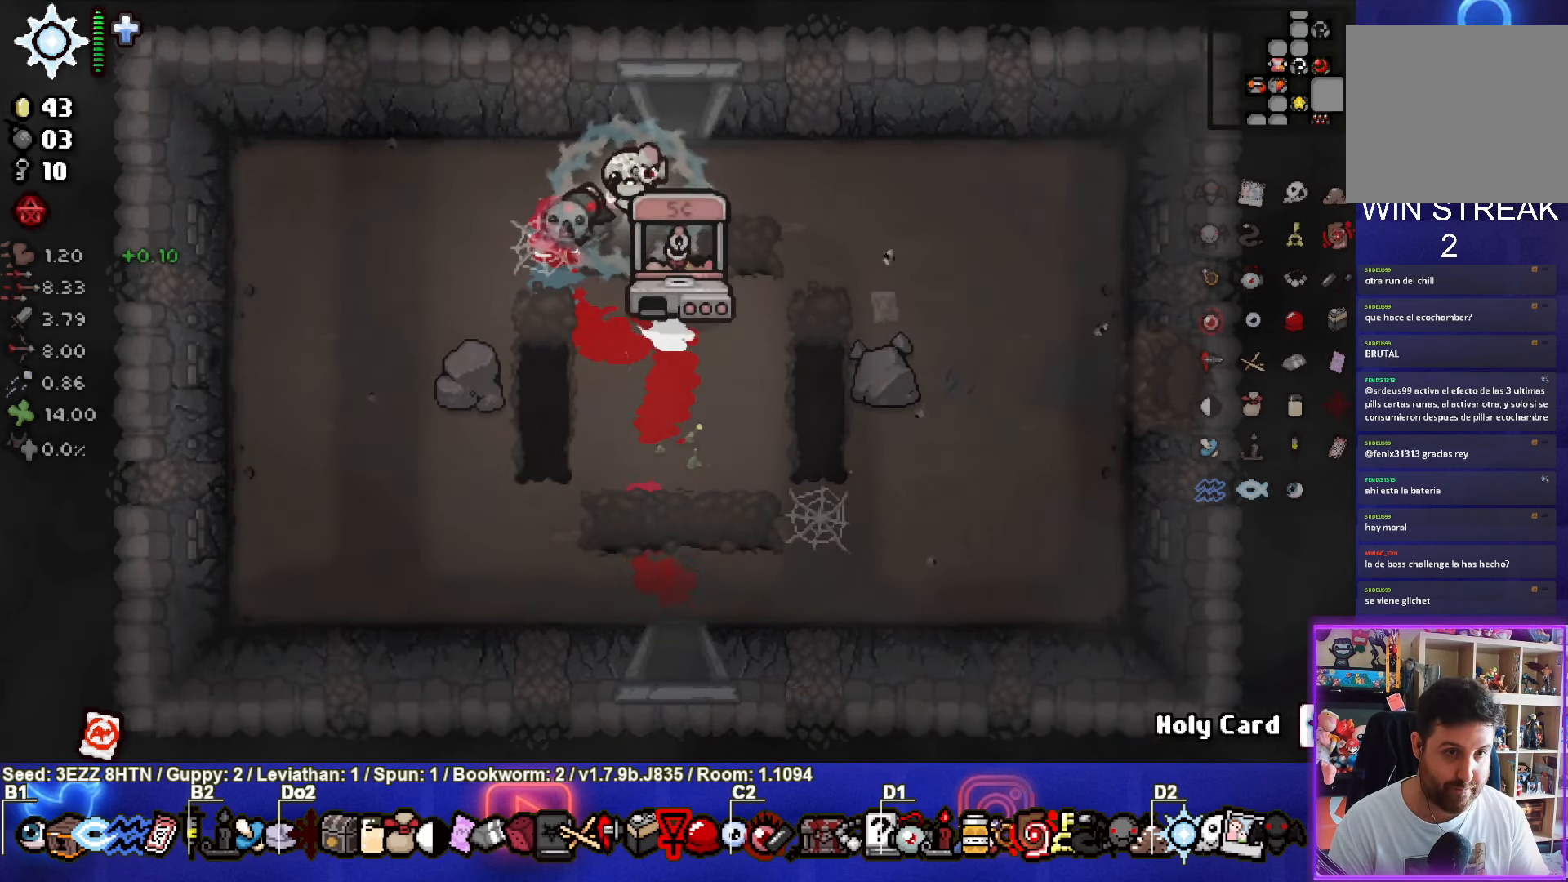
{"buttons": [], "left_stick": "center", "right_stick": "center", "events": [[50, "left_stick", "left"], [117, "left_stick", "center"]]}
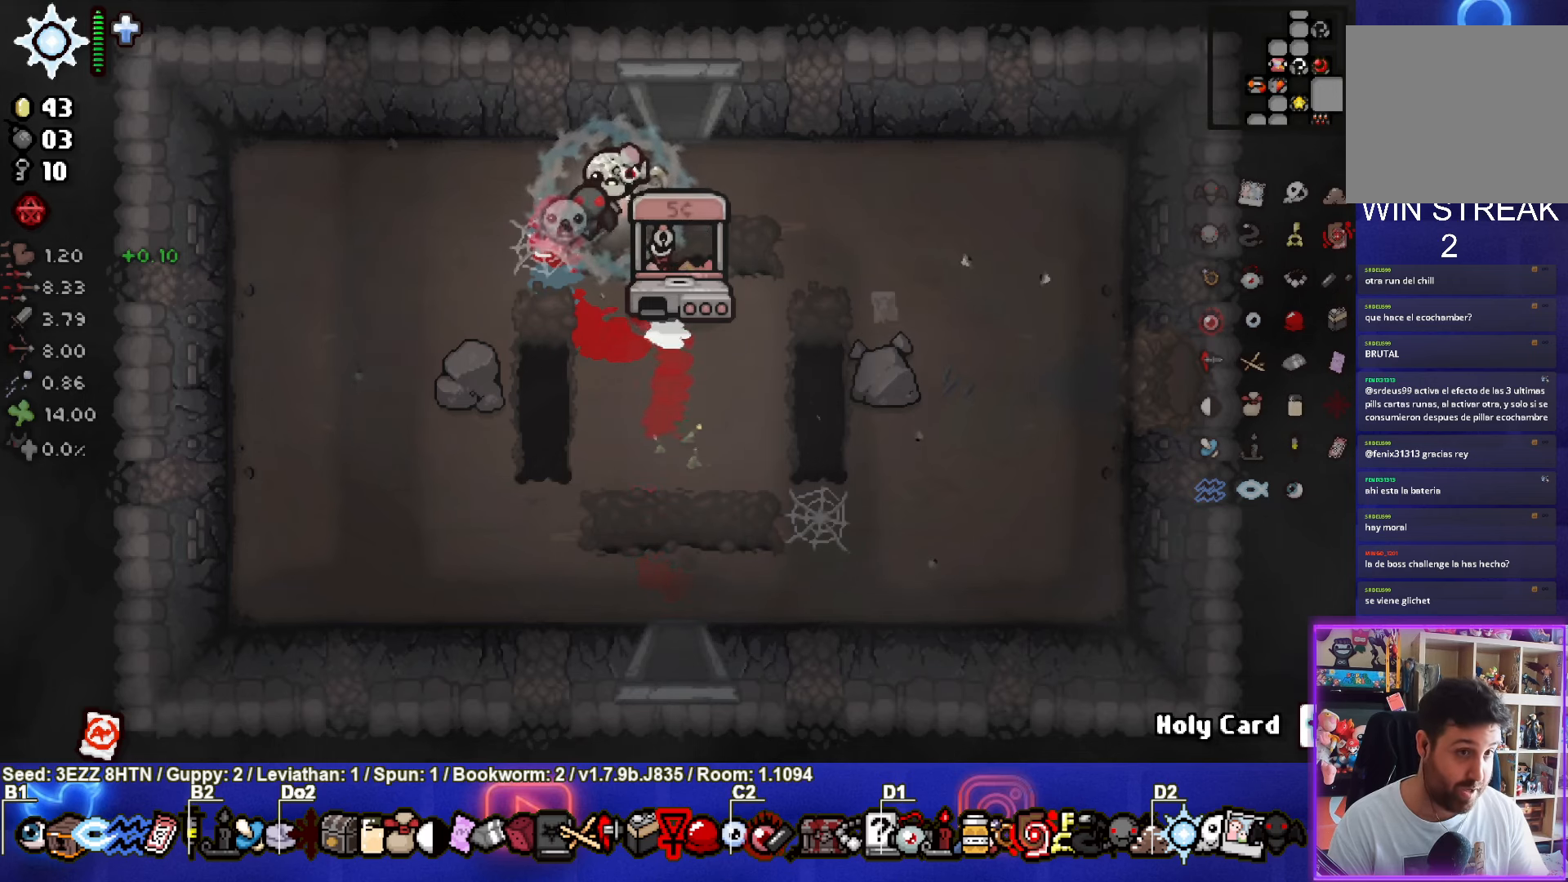
{"buttons": [], "left_stick": "center", "right_stick": "center", "events": []}
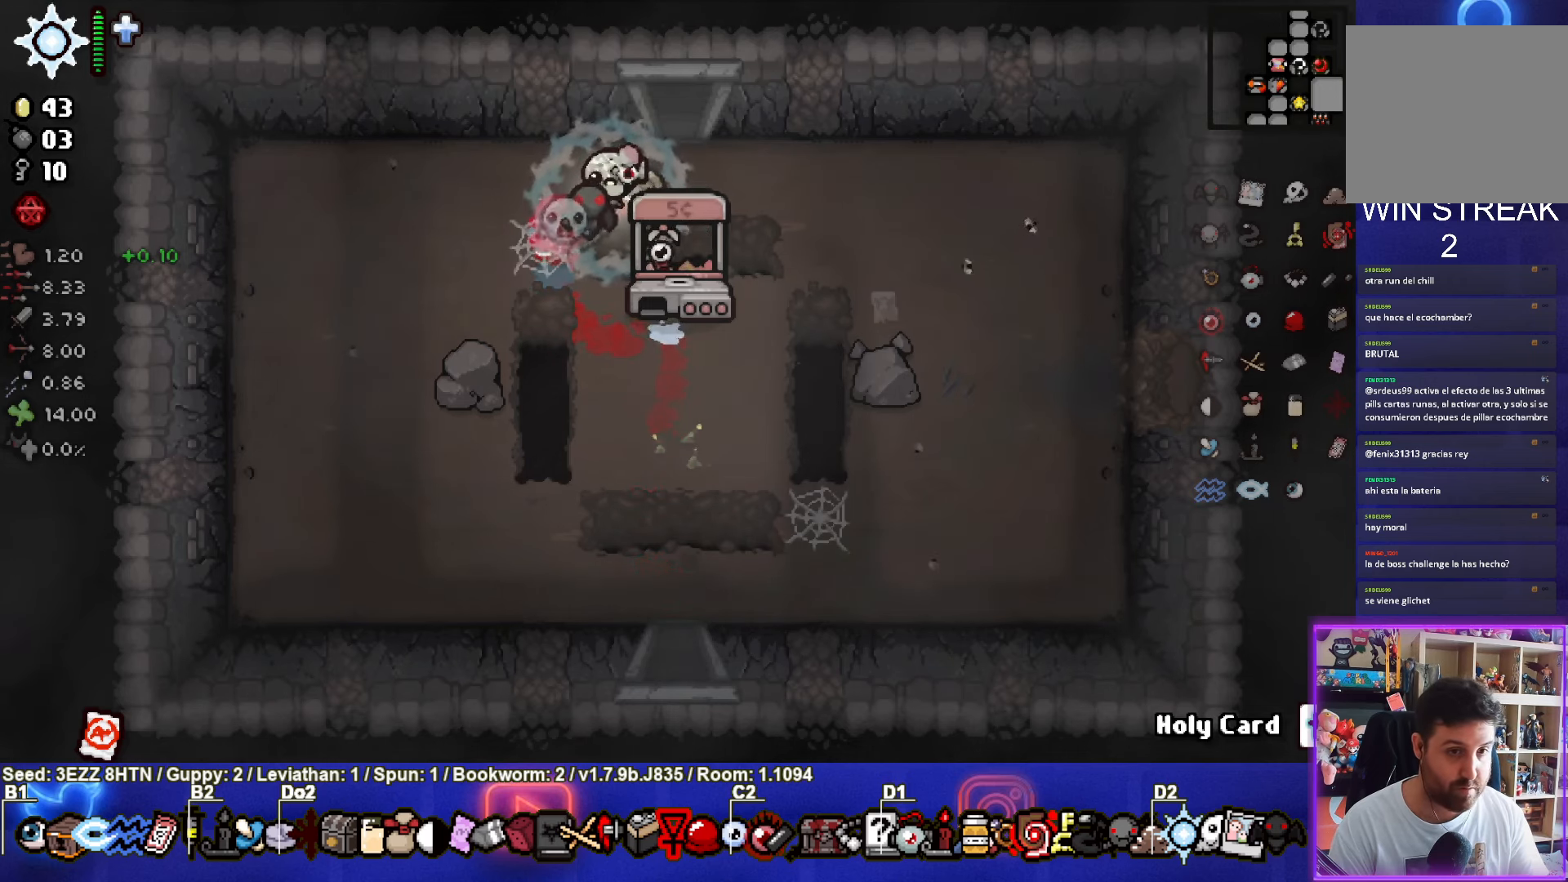
{"buttons": [], "left_stick": "center", "right_stick": "center", "events": []}
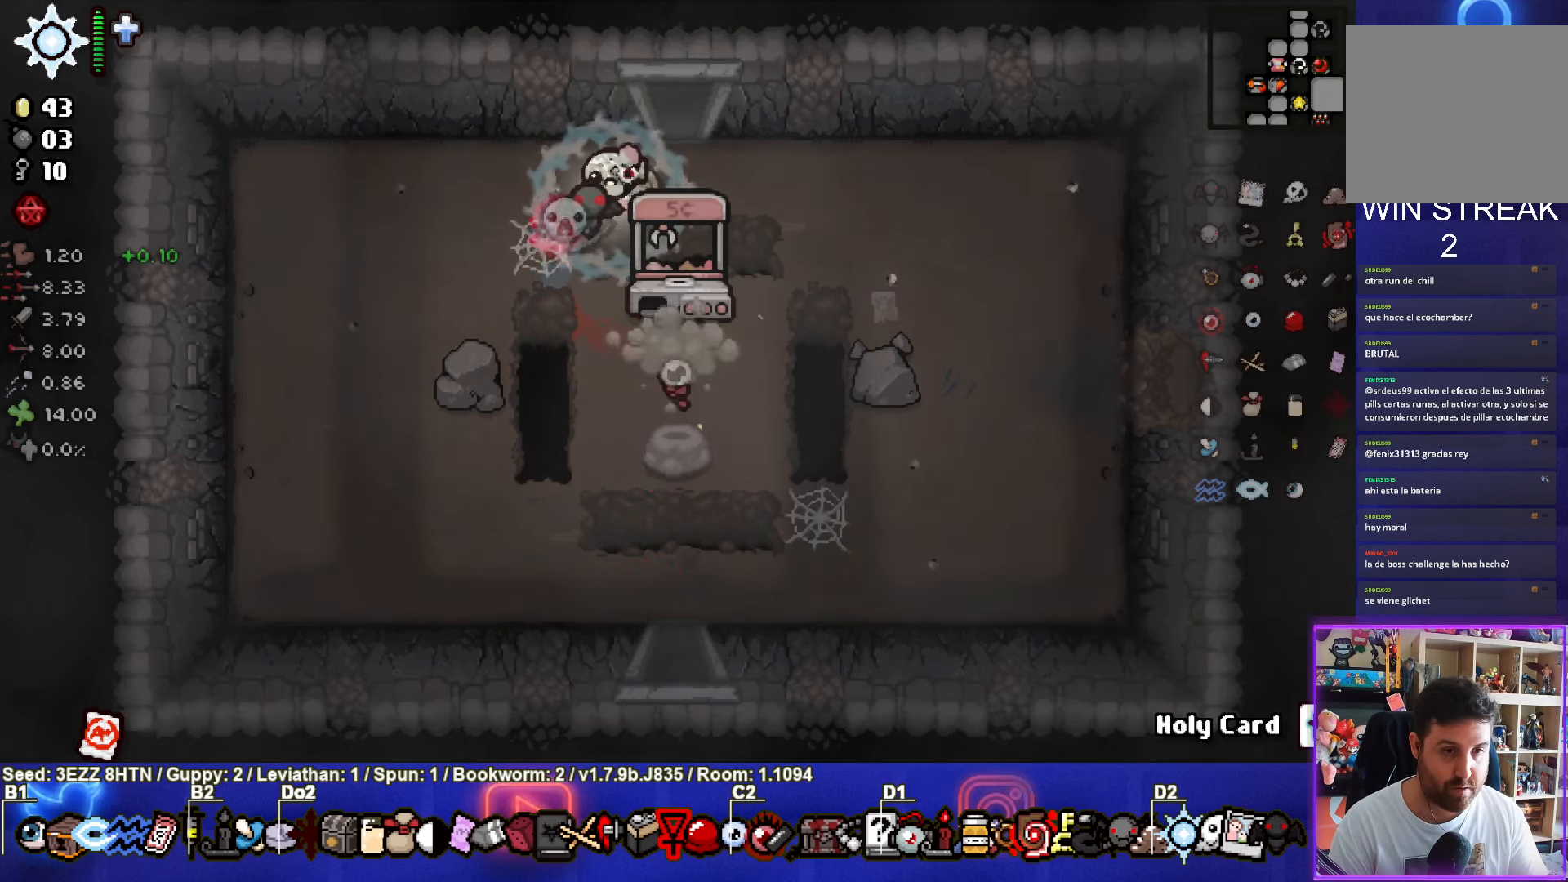
{"buttons": [], "left_stick": "down-right", "right_stick": "center", "events": [[267, "left_stick", "down-right"]]}
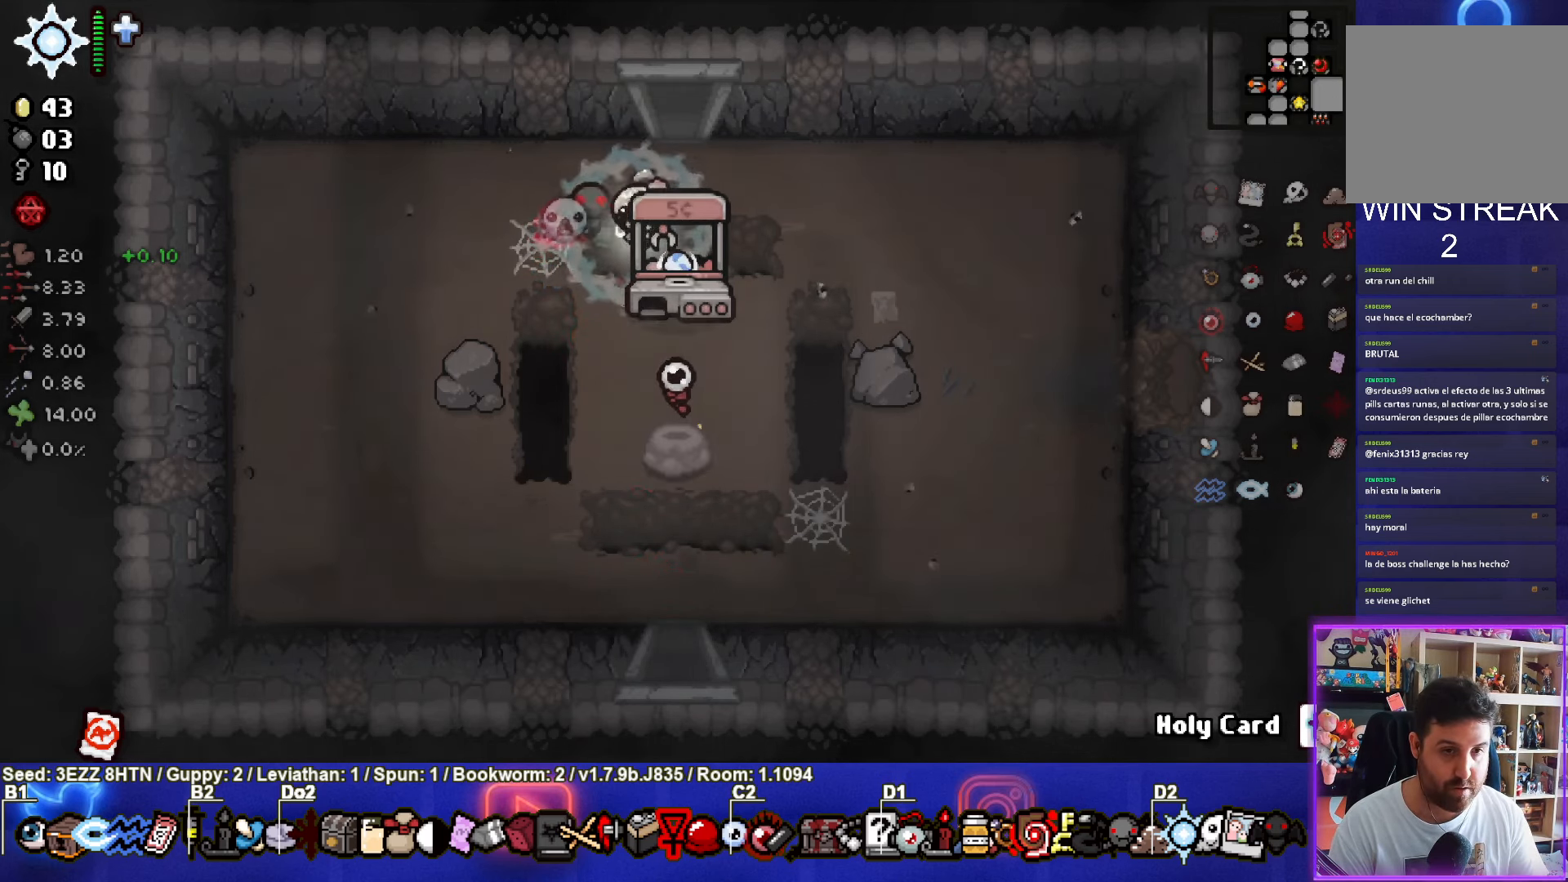
{"buttons": [], "left_stick": "center", "right_stick": "center", "events": [[67, "left_stick", "center"], [184, "left_stick", "up-left"], [417, "left_stick", "center"]]}
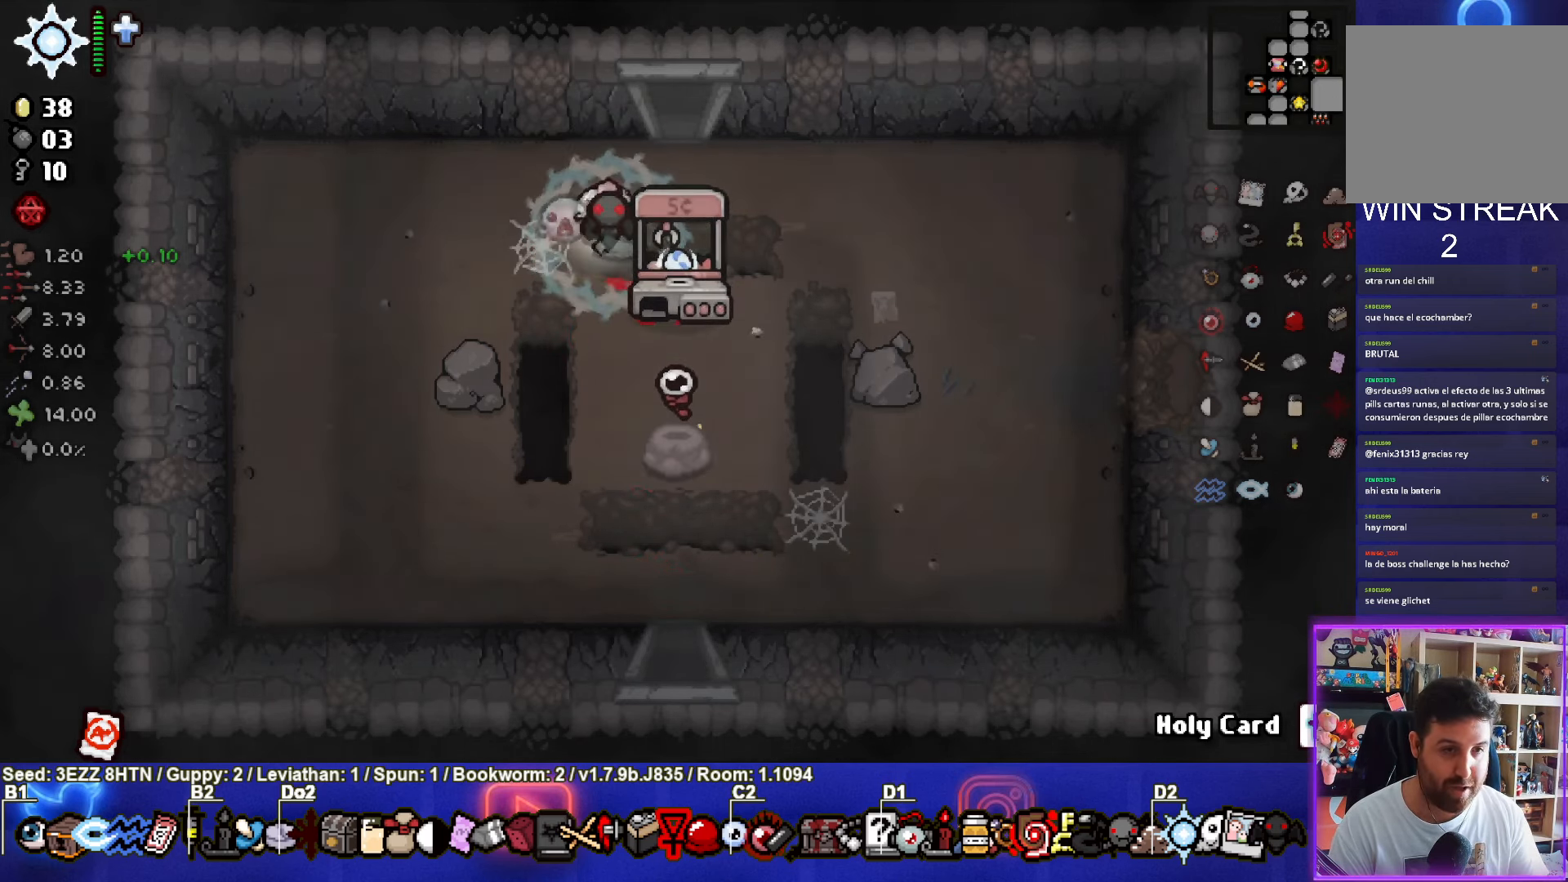
{"buttons": [], "left_stick": "center", "right_stick": "center", "events": [[284, "left_stick", "down"], [417, "left_stick", "center"]]}
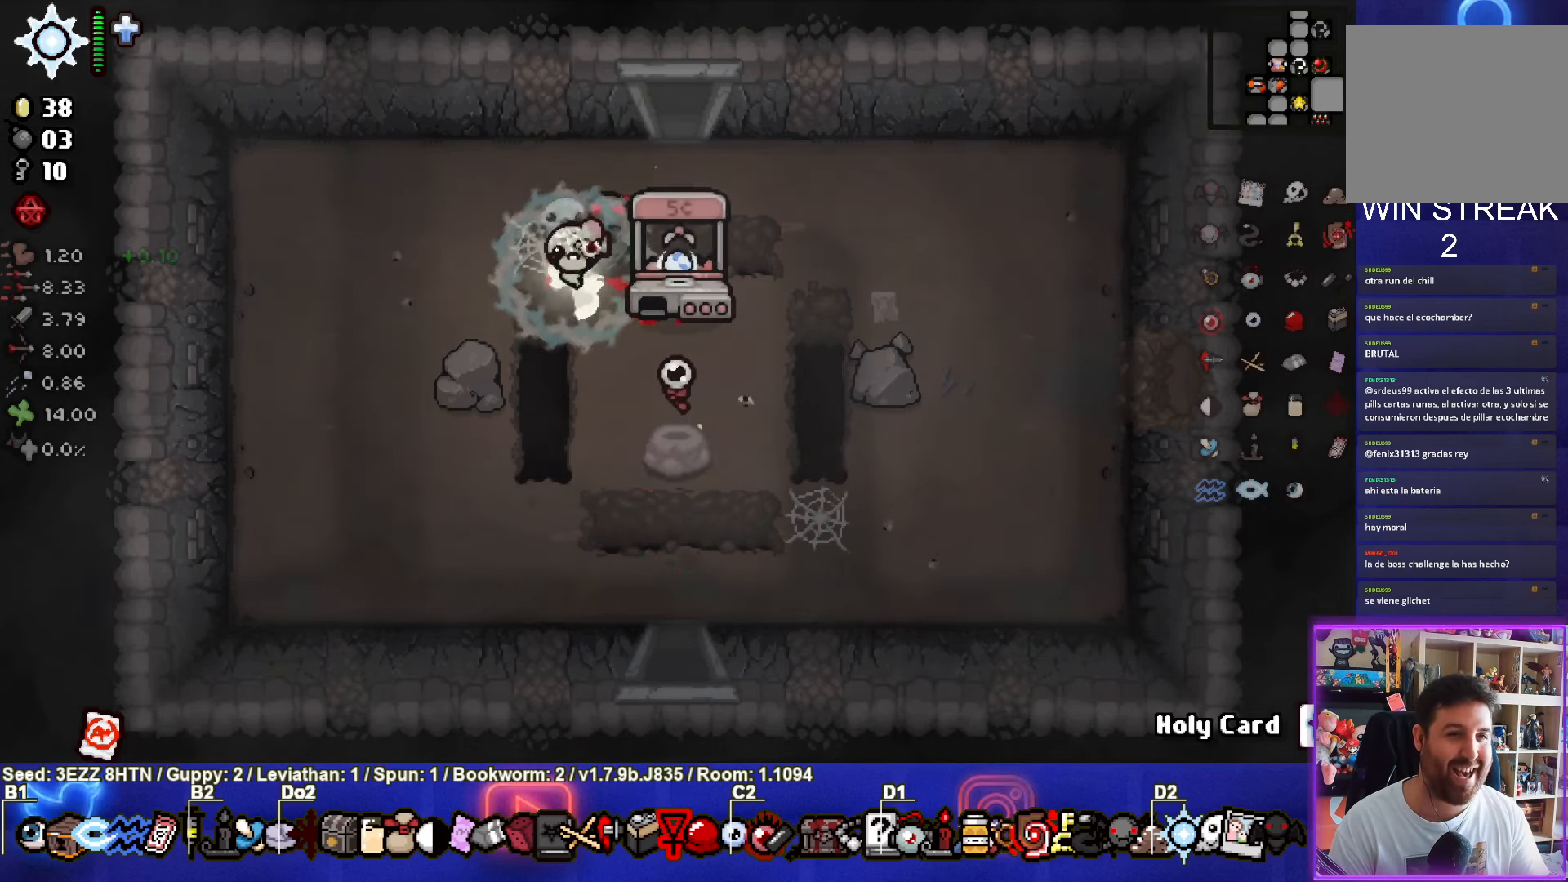
{"buttons": [], "left_stick": "center", "right_stick": "center", "events": []}
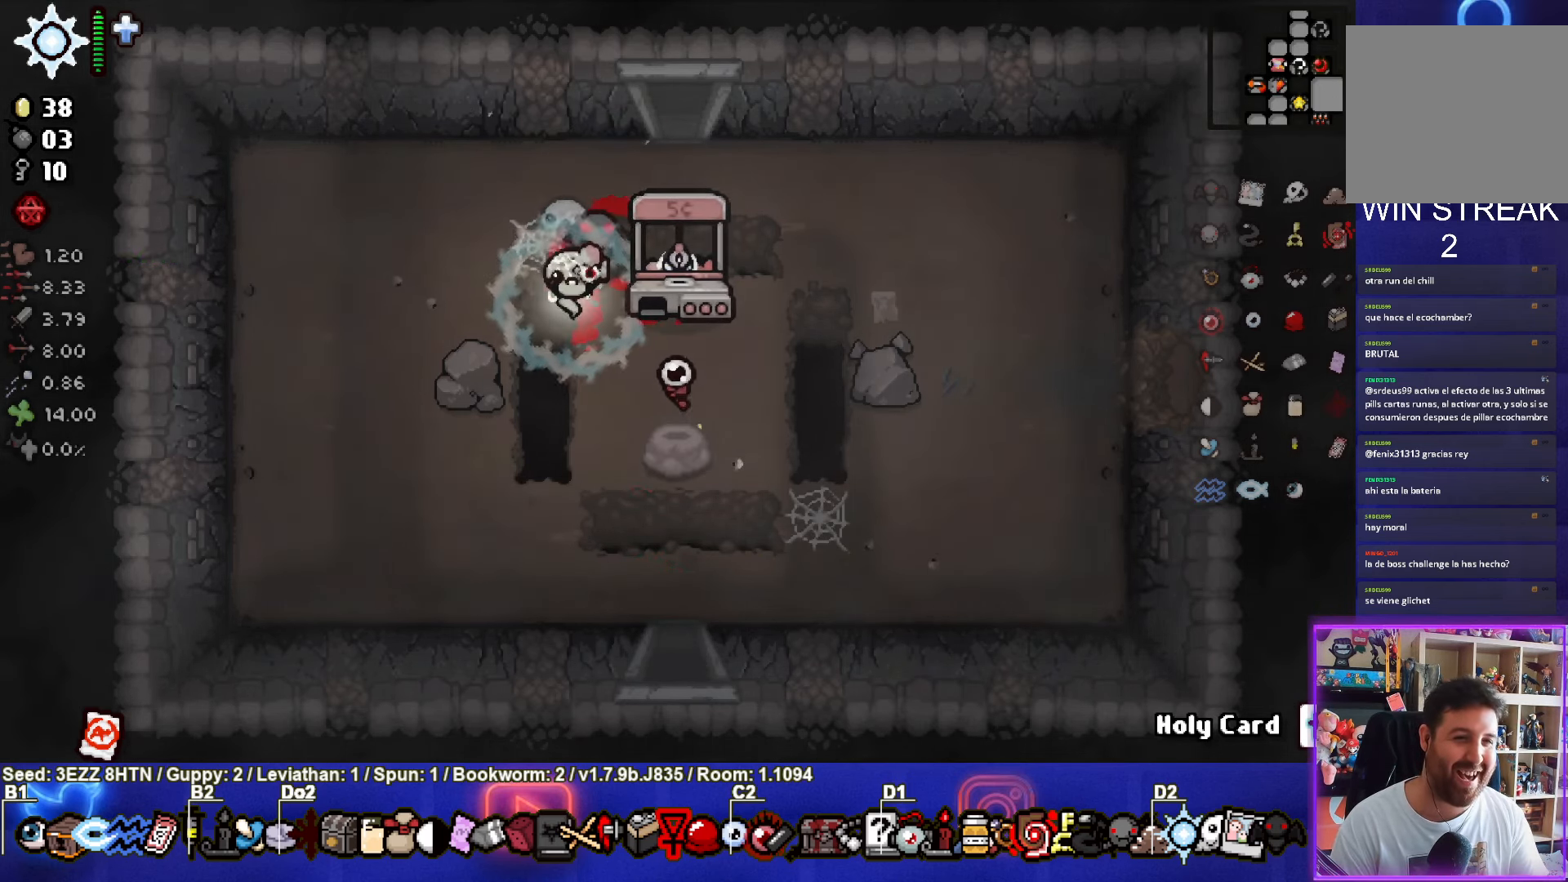
{"buttons": [], "left_stick": "center", "right_stick": "center", "events": []}
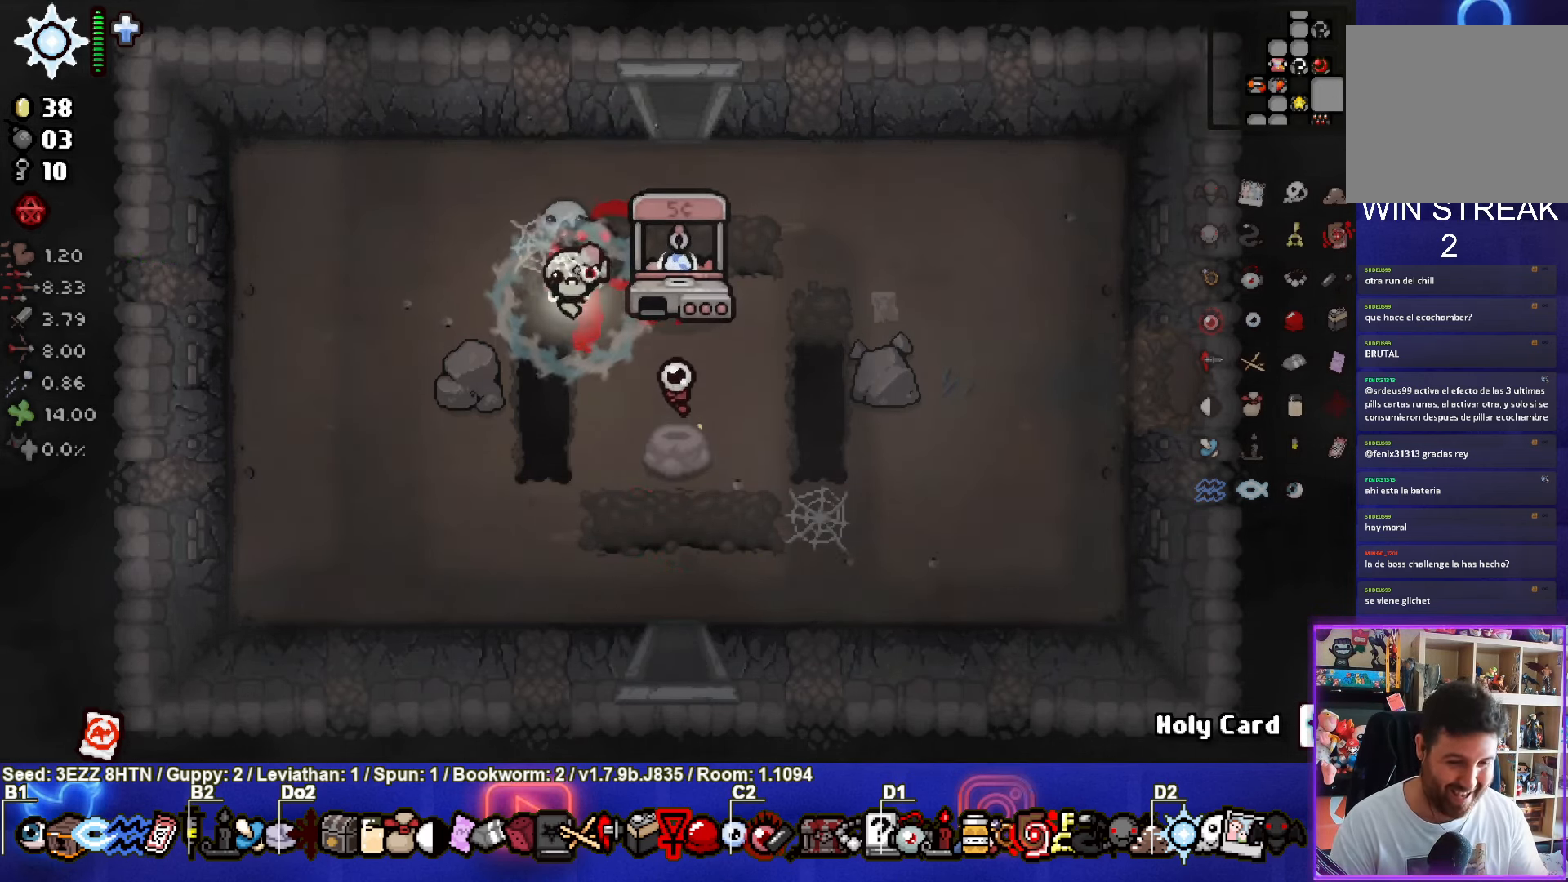
{"buttons": [], "left_stick": "right", "right_stick": "center", "events": [[300, "left_stick", "right"]]}
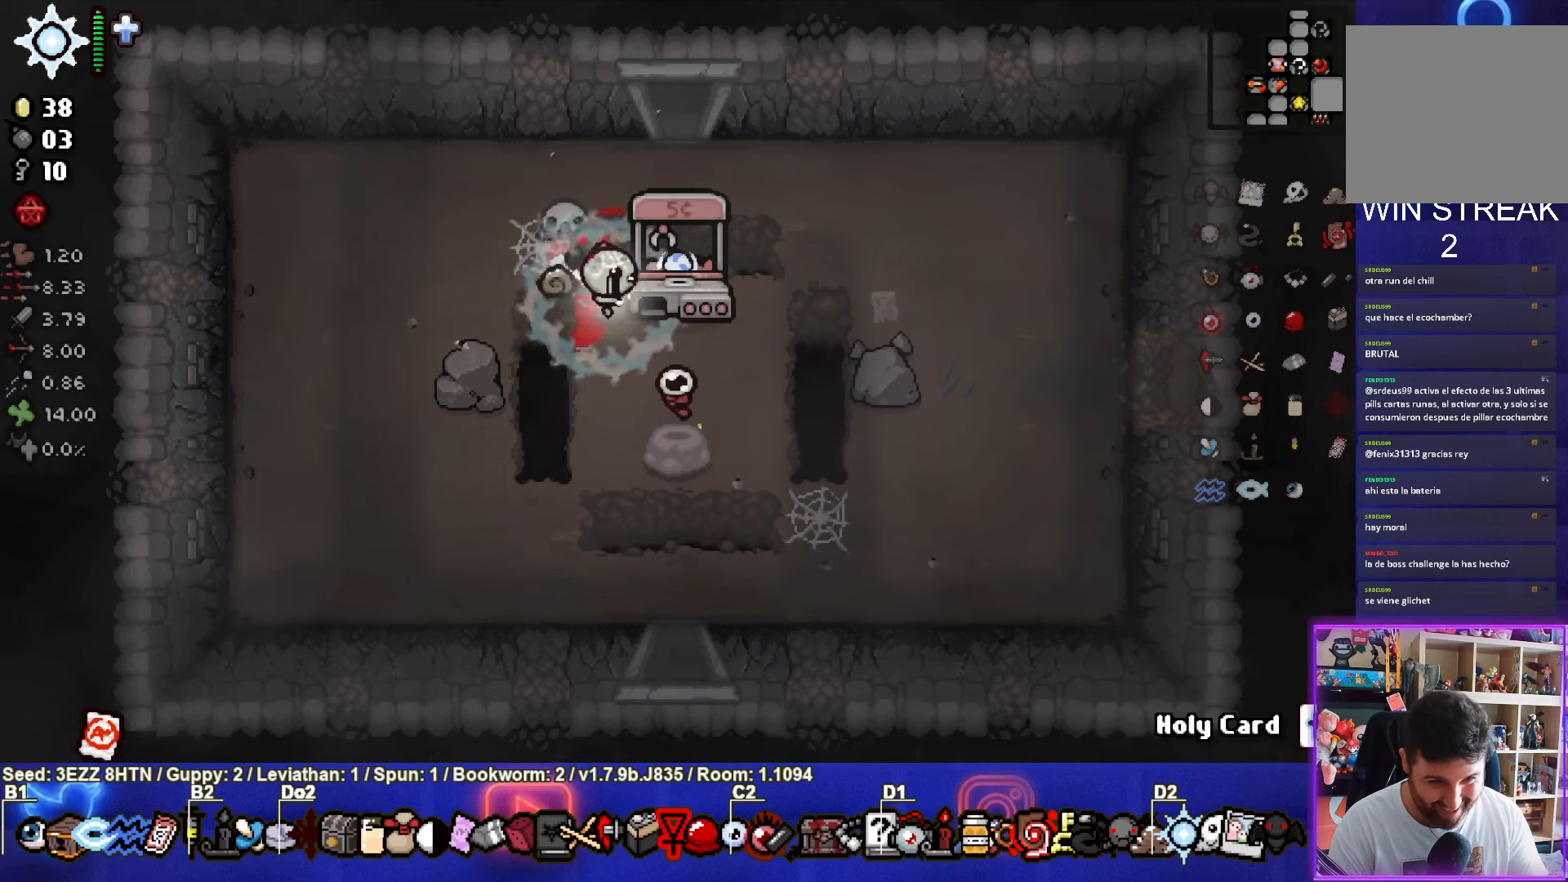
{"buttons": [], "left_stick": "center", "right_stick": "center", "events": [[83, "left_stick", "center"], [166, "left_stick", "down-left"], [333, "left_stick", "center"]]}
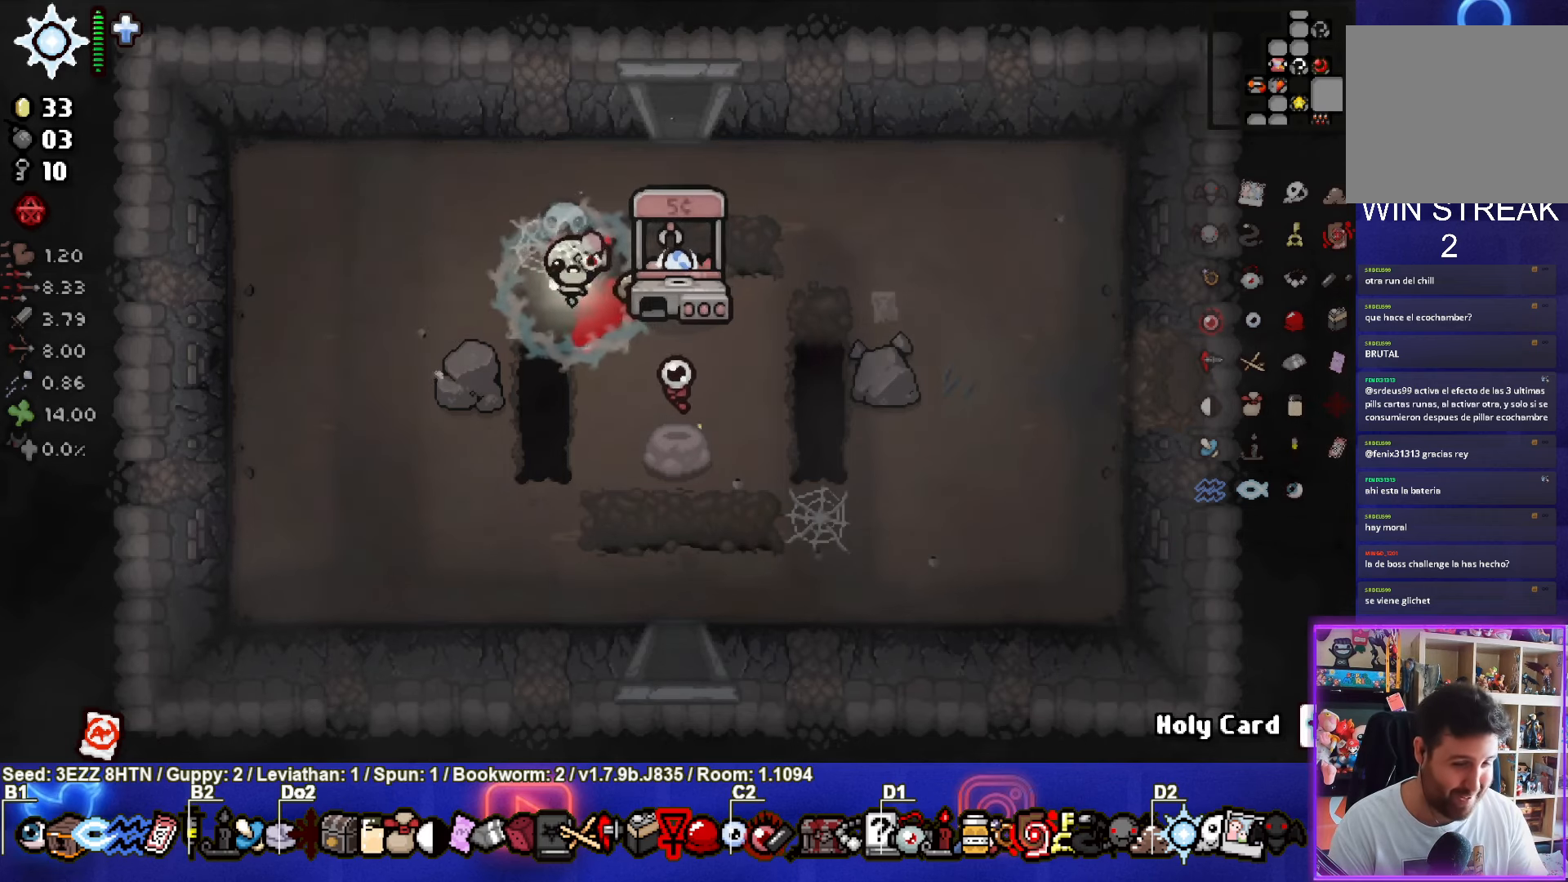
{"buttons": [], "left_stick": "center", "right_stick": "center", "events": []}
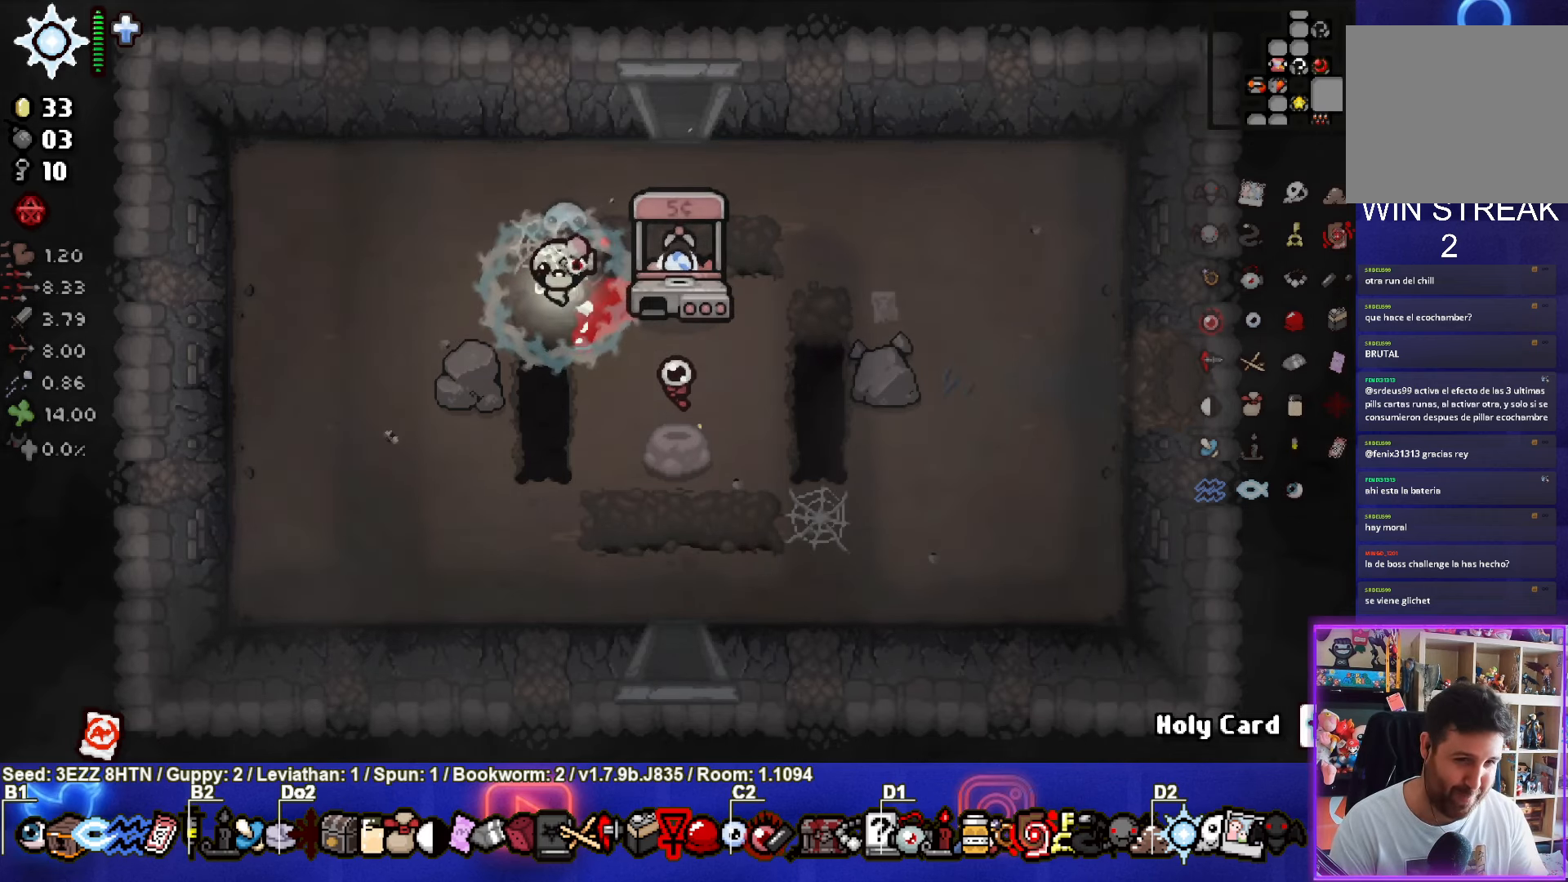
{"buttons": [], "left_stick": "center", "right_stick": "center", "events": []}
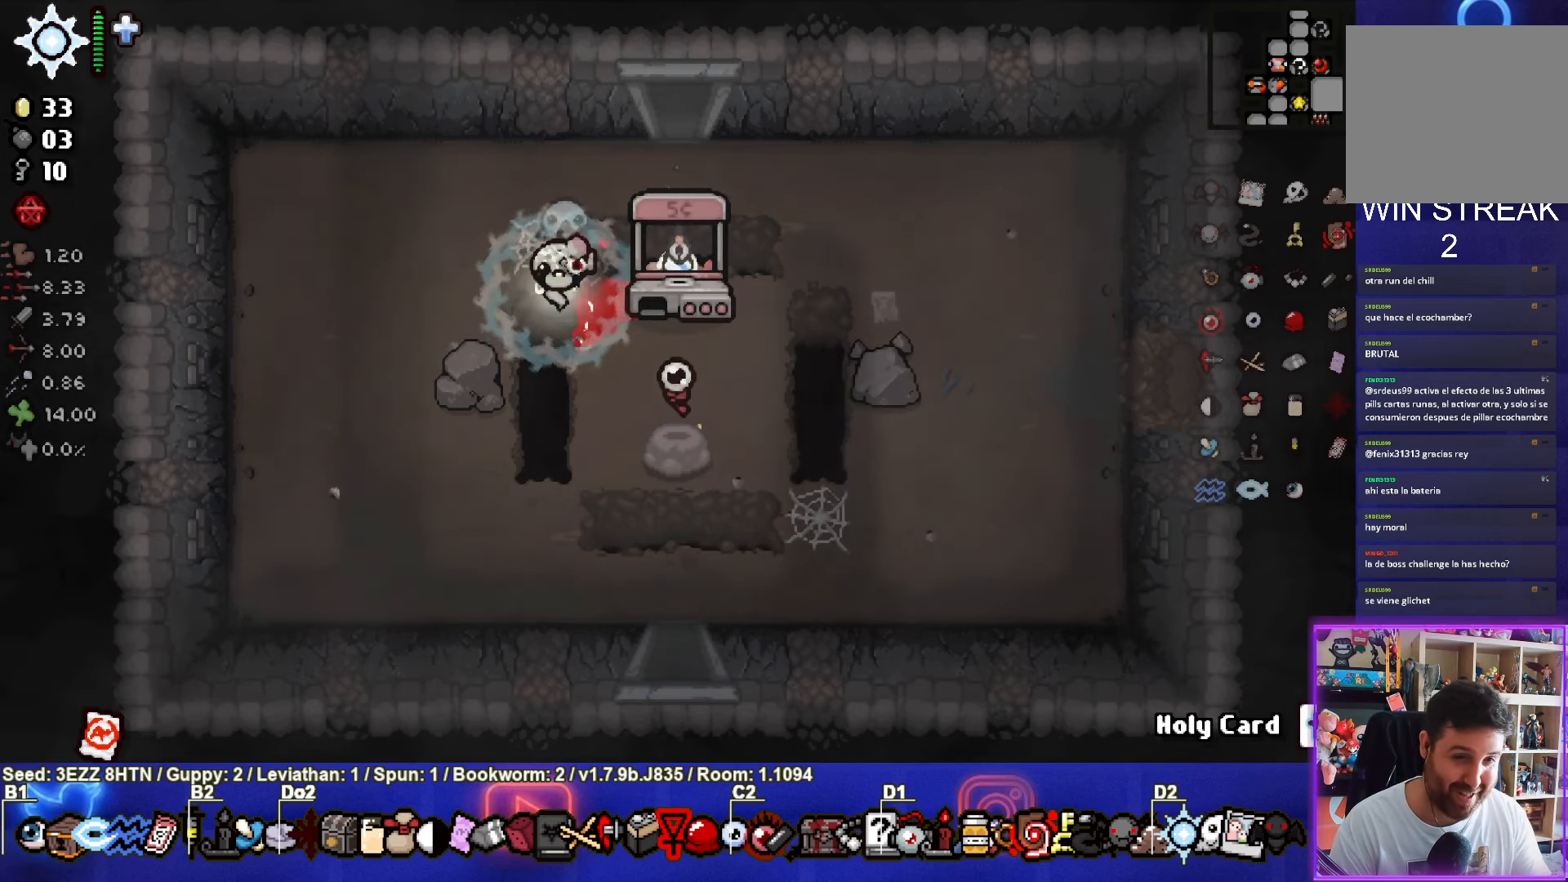
{"buttons": [], "left_stick": "up-left", "right_stick": "center", "events": [[500, "left_stick", "up-left"]]}